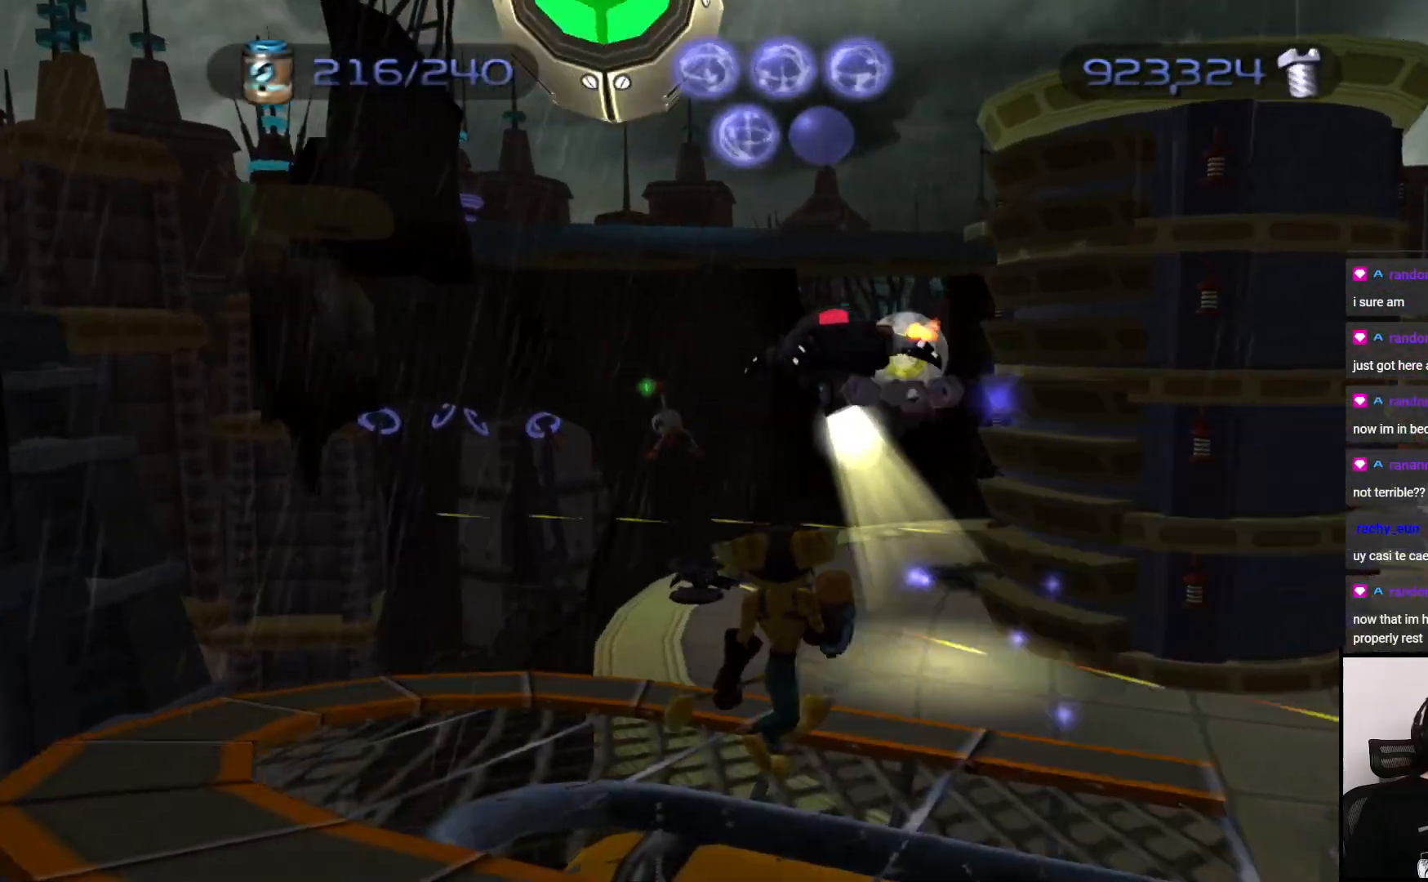
Gameplay with a controller (PlayStation layout); each line is a JSON object with the inputs held at the frame after it. "events" lists button and stick changes between this image and that frame as [ms after this image, input, new state], when the widget could be followed in between. Not read: L3 R3.
{"buttons": [], "left_stick": "center", "right_stick": "center", "events": [[50, "CIRCLE", "down"], [117, "CIRCLE", "up"], [167, "left_stick", "right"], [217, "CIRCLE", "down"], [250, "left_stick", "center"], [300, "CIRCLE", "up"], [367, "CIRCLE", "down"], [450, "CIRCLE", "up"]]}
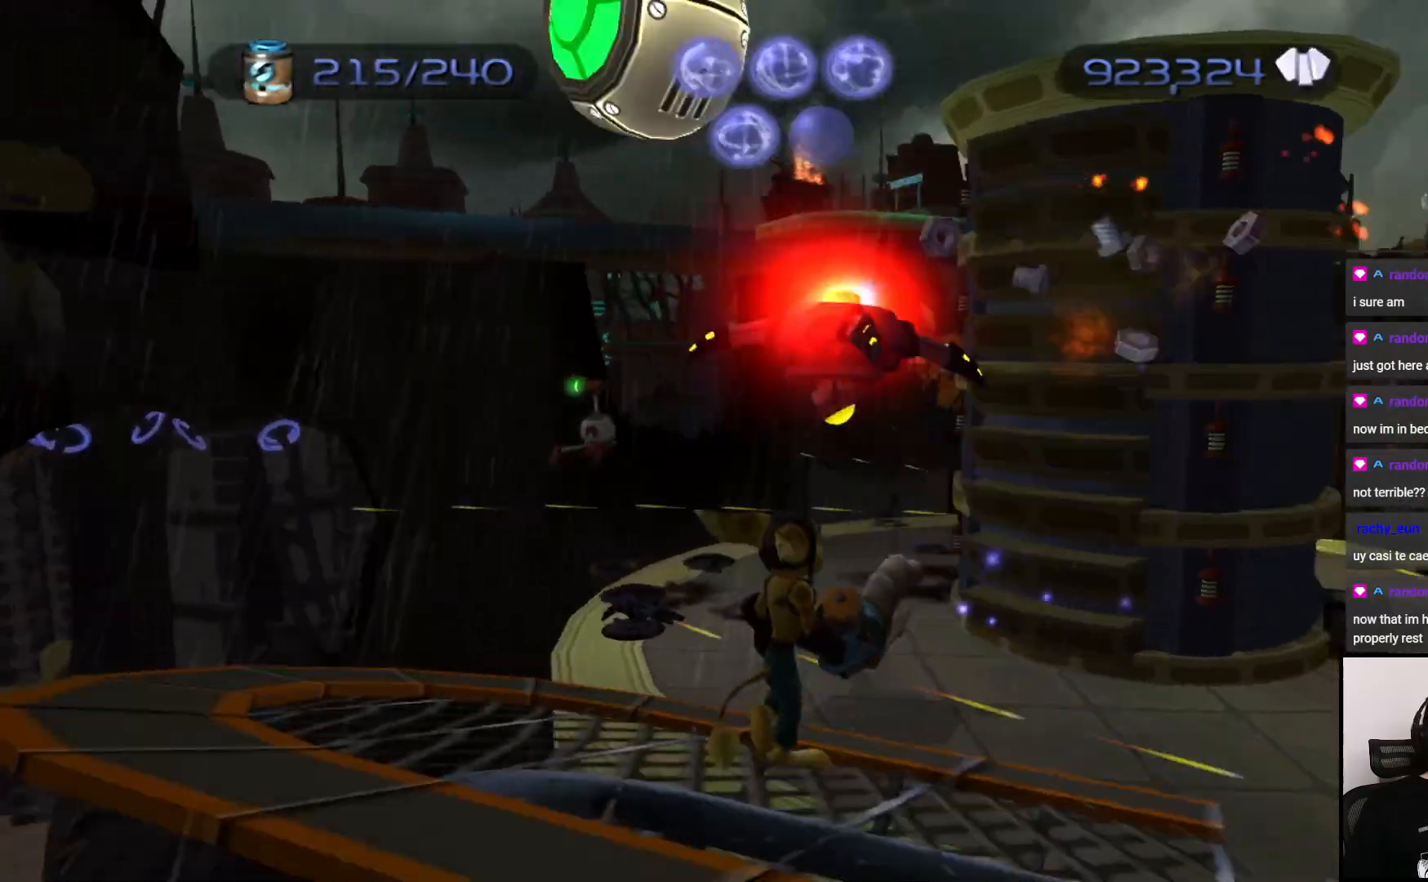
{"buttons": ["CIRCLE"], "left_stick": "center", "right_stick": "center", "events": [[33, "CIRCLE", "down"], [117, "CIRCLE", "up"], [183, "CIRCLE", "down"], [267, "CIRCLE", "up"], [300, "left_stick", "left"], [350, "CIRCLE", "down"], [383, "left_stick", "center"], [450, "CIRCLE", "up"], [500, "CIRCLE", "down"]]}
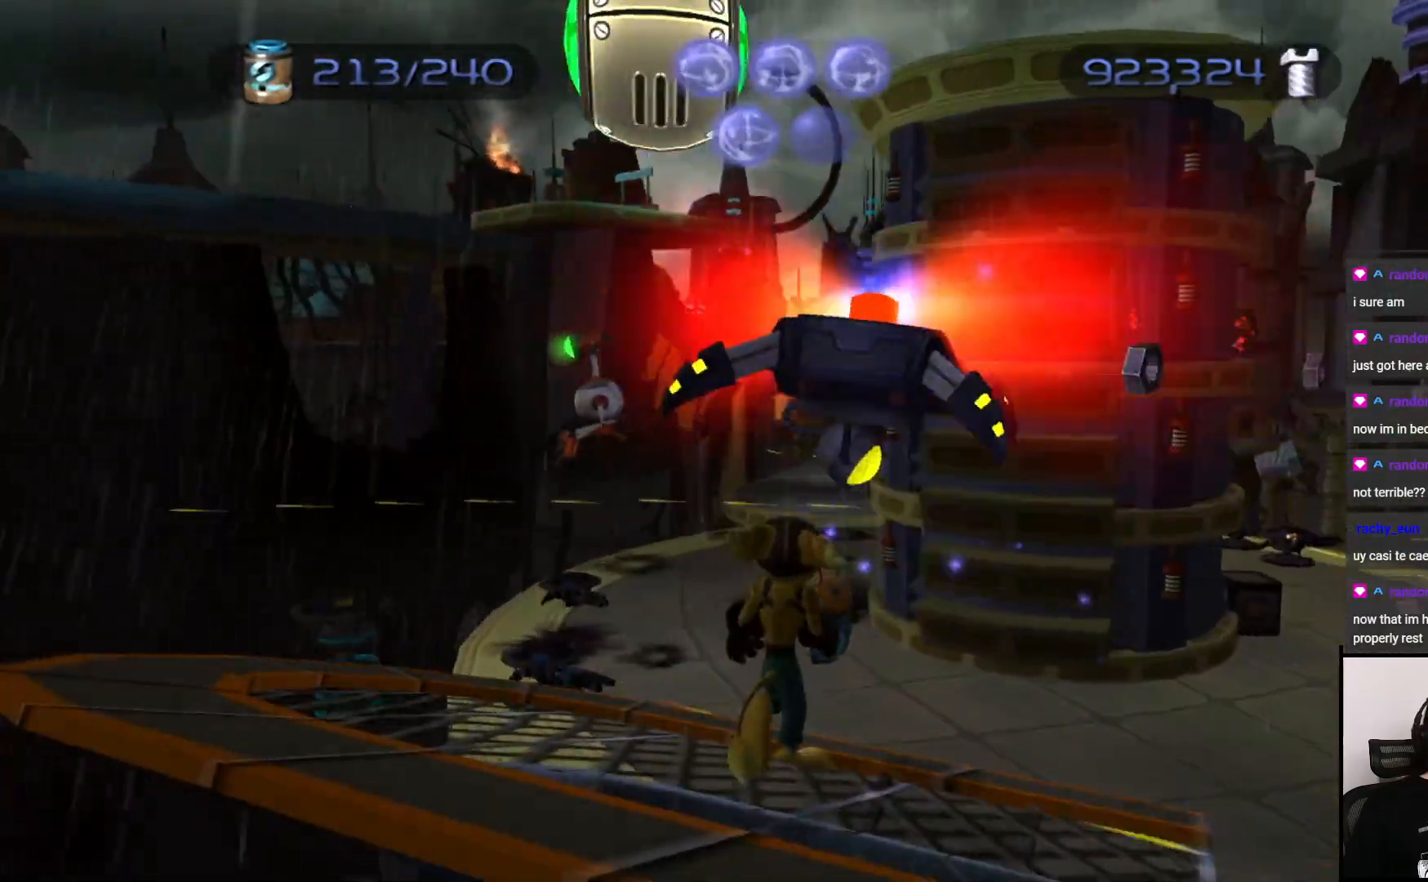
{"buttons": ["CIRCLE"], "left_stick": "center", "right_stick": "center", "events": [[100, "CIRCLE", "up"], [167, "CIRCLE", "down"], [233, "CIRCLE", "up"], [350, "CIRCLE", "down"], [400, "CIRCLE", "up"], [500, "CIRCLE", "down"]]}
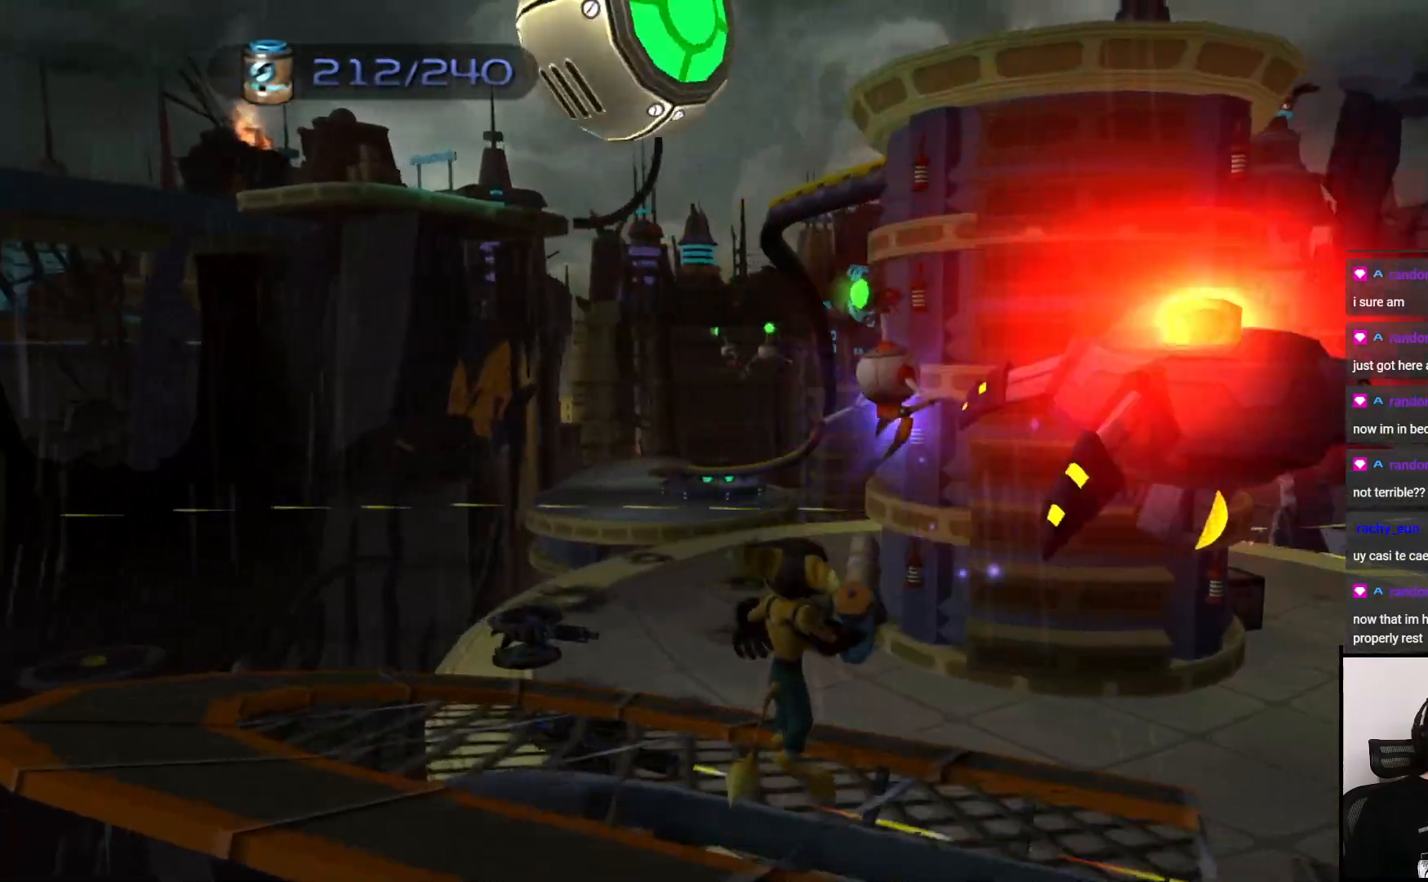
{"buttons": [], "left_stick": "center", "right_stick": "center", "events": [[50, "CIRCLE", "up"], [117, "CIRCLE", "down"], [183, "CIRCLE", "up"], [267, "CIRCLE", "down"], [350, "CIRCLE", "up"], [433, "CIRCLE", "down"], [483, "CIRCLE", "up"]]}
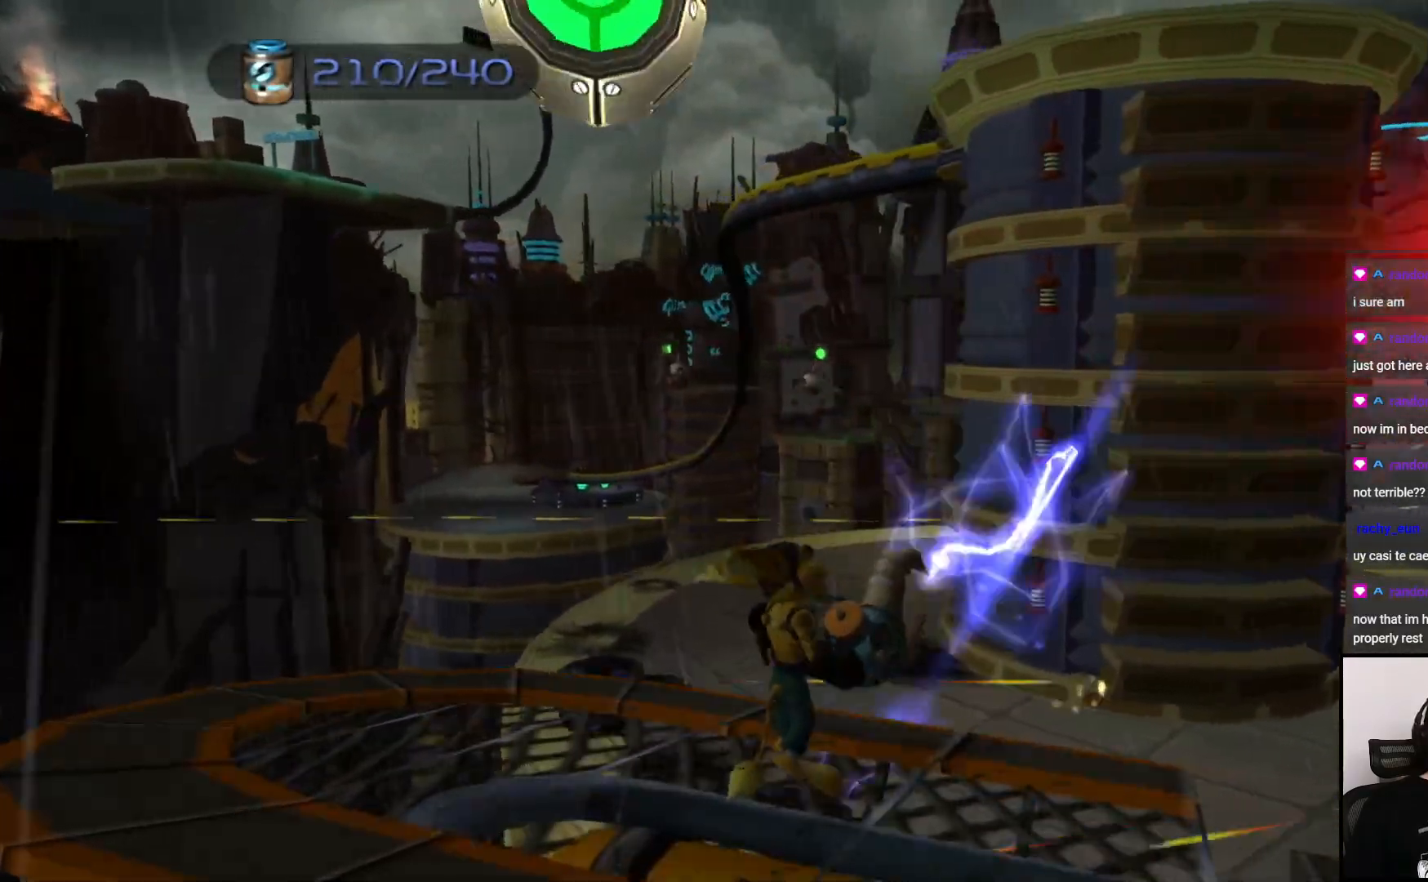
{"buttons": [], "left_stick": "center", "right_stick": "center", "events": [[67, "CIRCLE", "down"], [133, "CIRCLE", "up"], [233, "CIRCLE", "down"], [300, "CIRCLE", "up"], [383, "CIRCLE", "down"], [450, "CIRCLE", "up"]]}
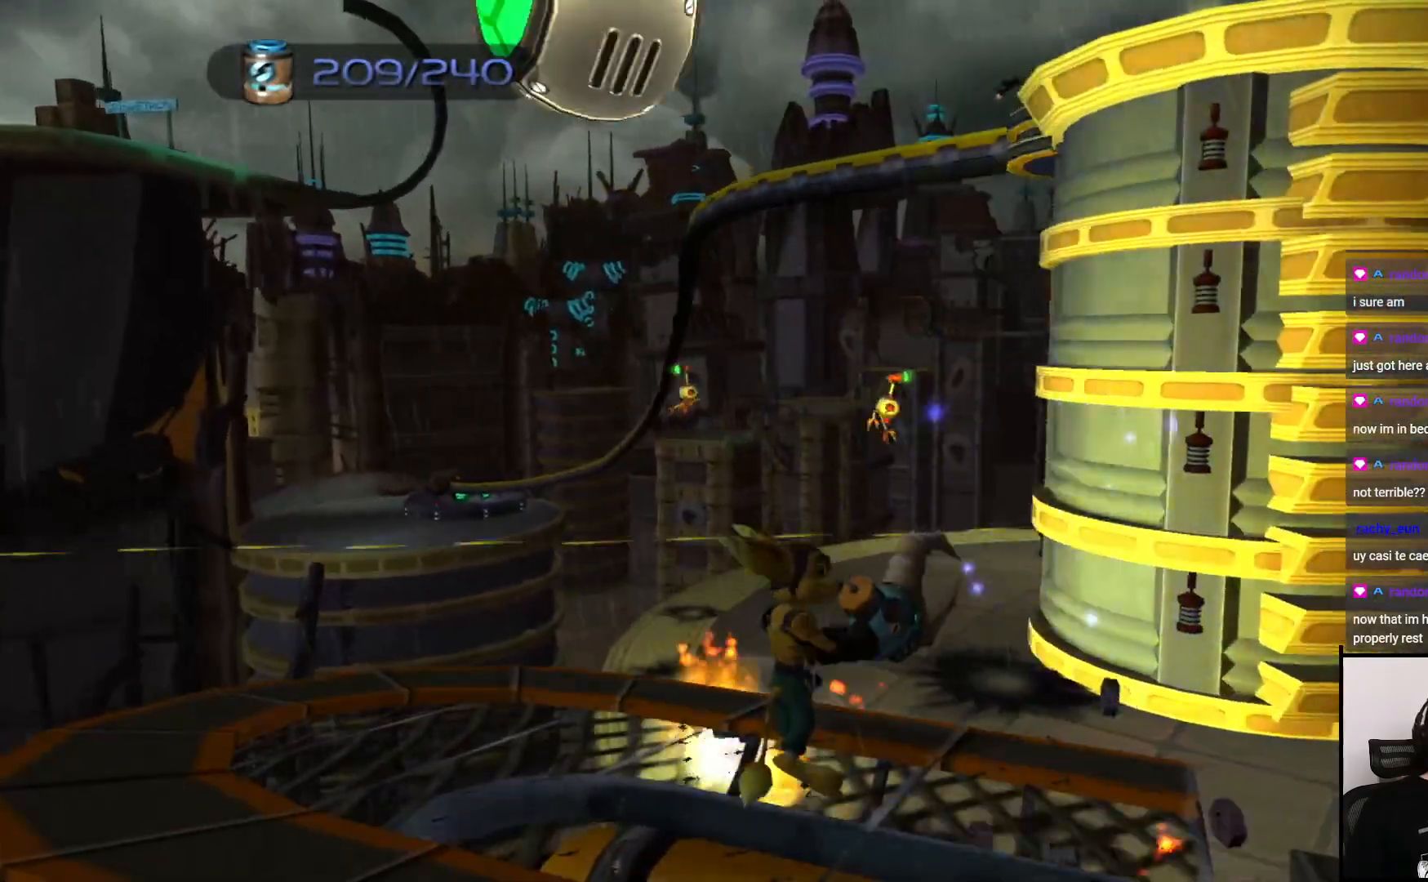
{"buttons": ["CIRCLE"], "left_stick": "center", "right_stick": "center", "events": [[17, "CIRCLE", "down"], [100, "CIRCLE", "up"], [183, "CIRCLE", "down"], [233, "CIRCLE", "up"], [350, "CIRCLE", "down"], [400, "CIRCLE", "up"], [467, "CIRCLE", "down"]]}
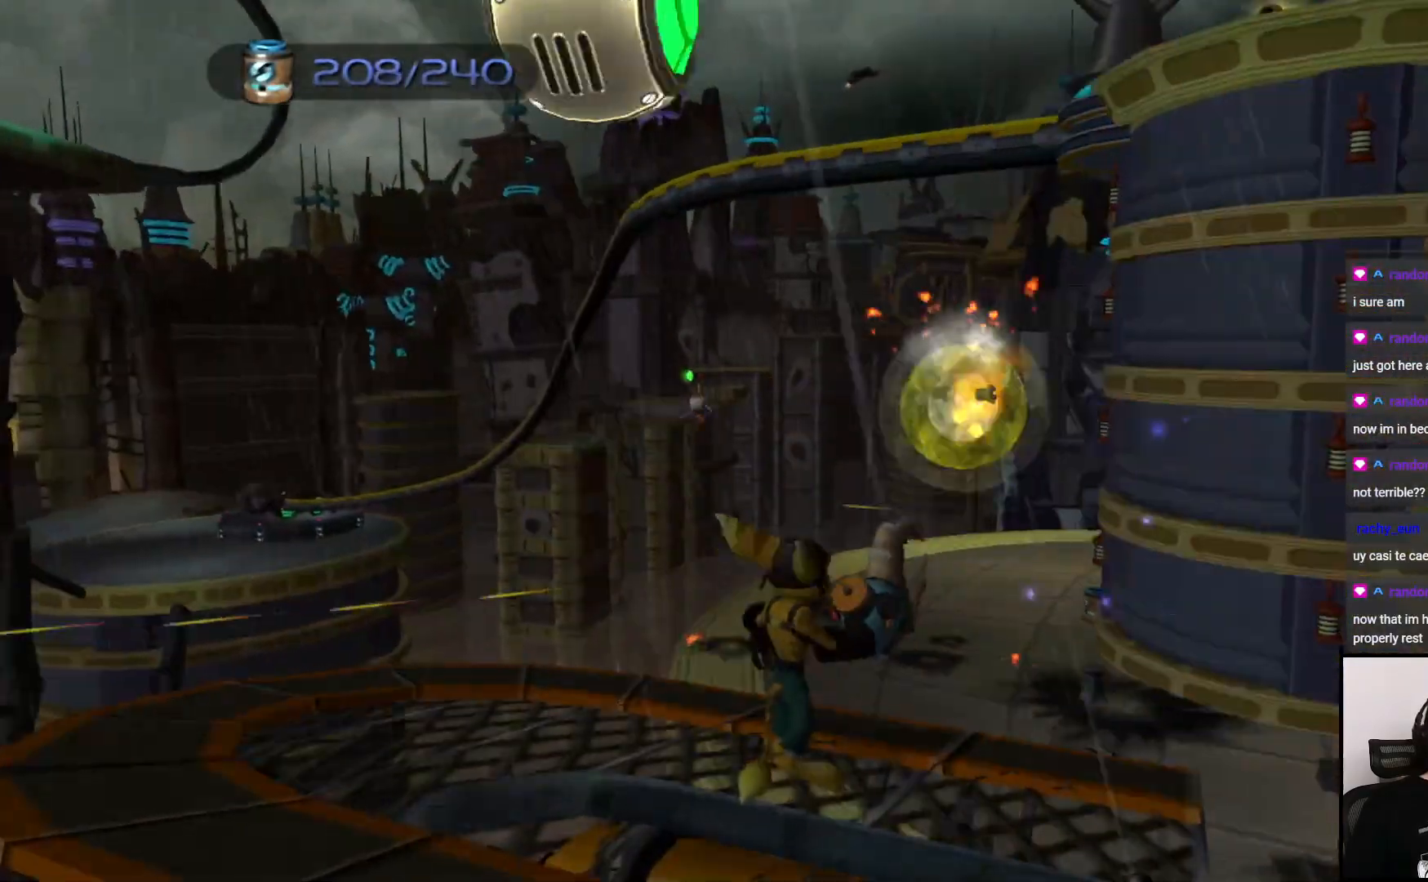
{"buttons": [], "left_stick": "center", "right_stick": "center", "events": [[50, "CIRCLE", "up"], [150, "CIRCLE", "down"], [183, "CIRCLE", "up"], [300, "CIRCLE", "down"], [367, "CIRCLE", "up"], [433, "CIRCLE", "down"], [483, "CIRCLE", "up"]]}
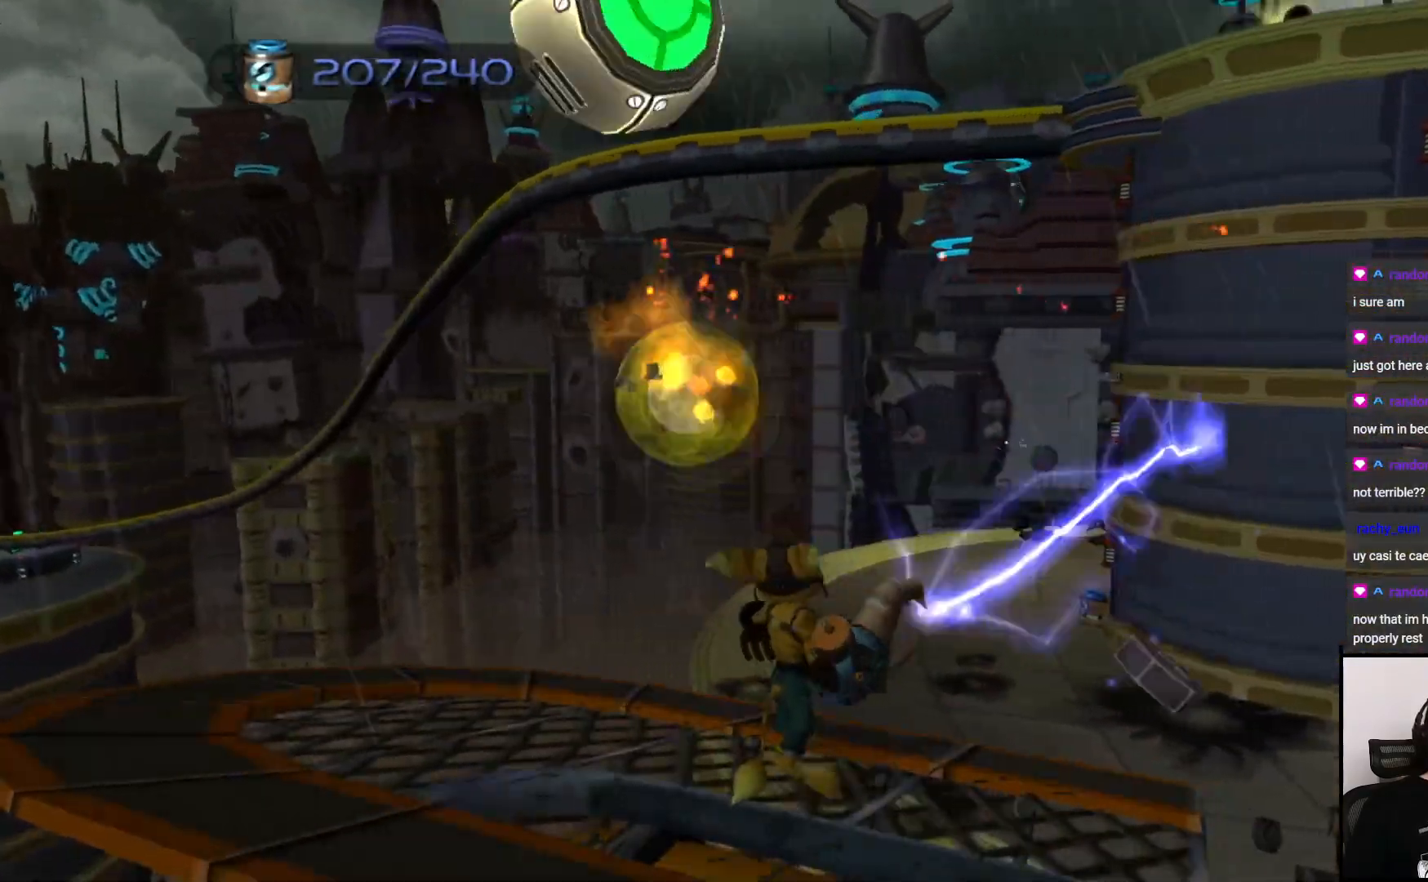
{"buttons": [], "left_stick": "center", "right_stick": "center", "events": [[67, "CIRCLE", "down"], [133, "CIRCLE", "up"], [217, "CIRCLE", "down"], [317, "CIRCLE", "up"], [383, "CIRCLE", "down"], [433, "CIRCLE", "up"]]}
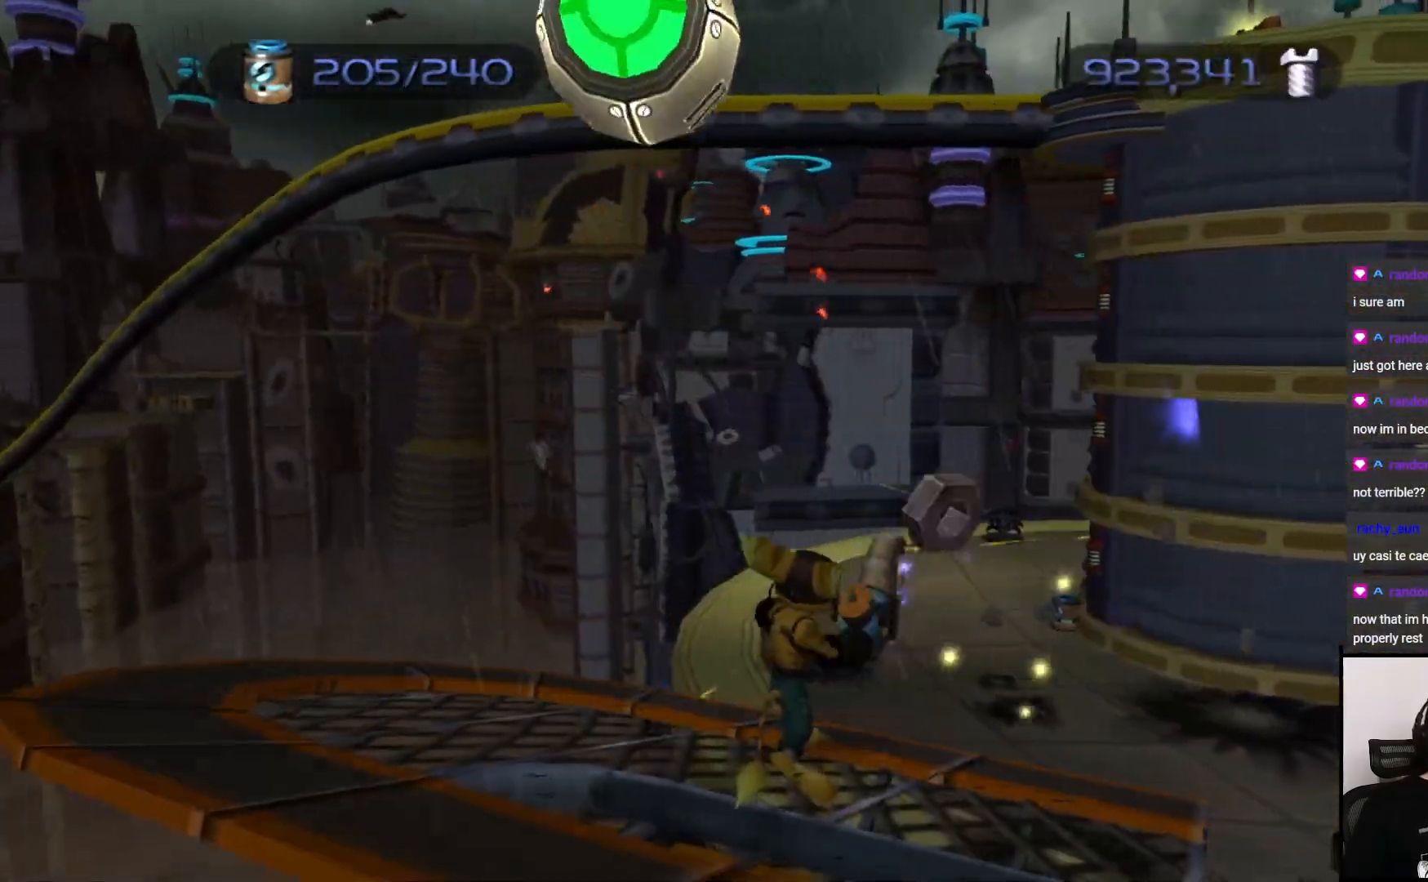
{"buttons": [], "left_stick": "center", "right_stick": "left", "events": [[417, "right_stick", "left"]]}
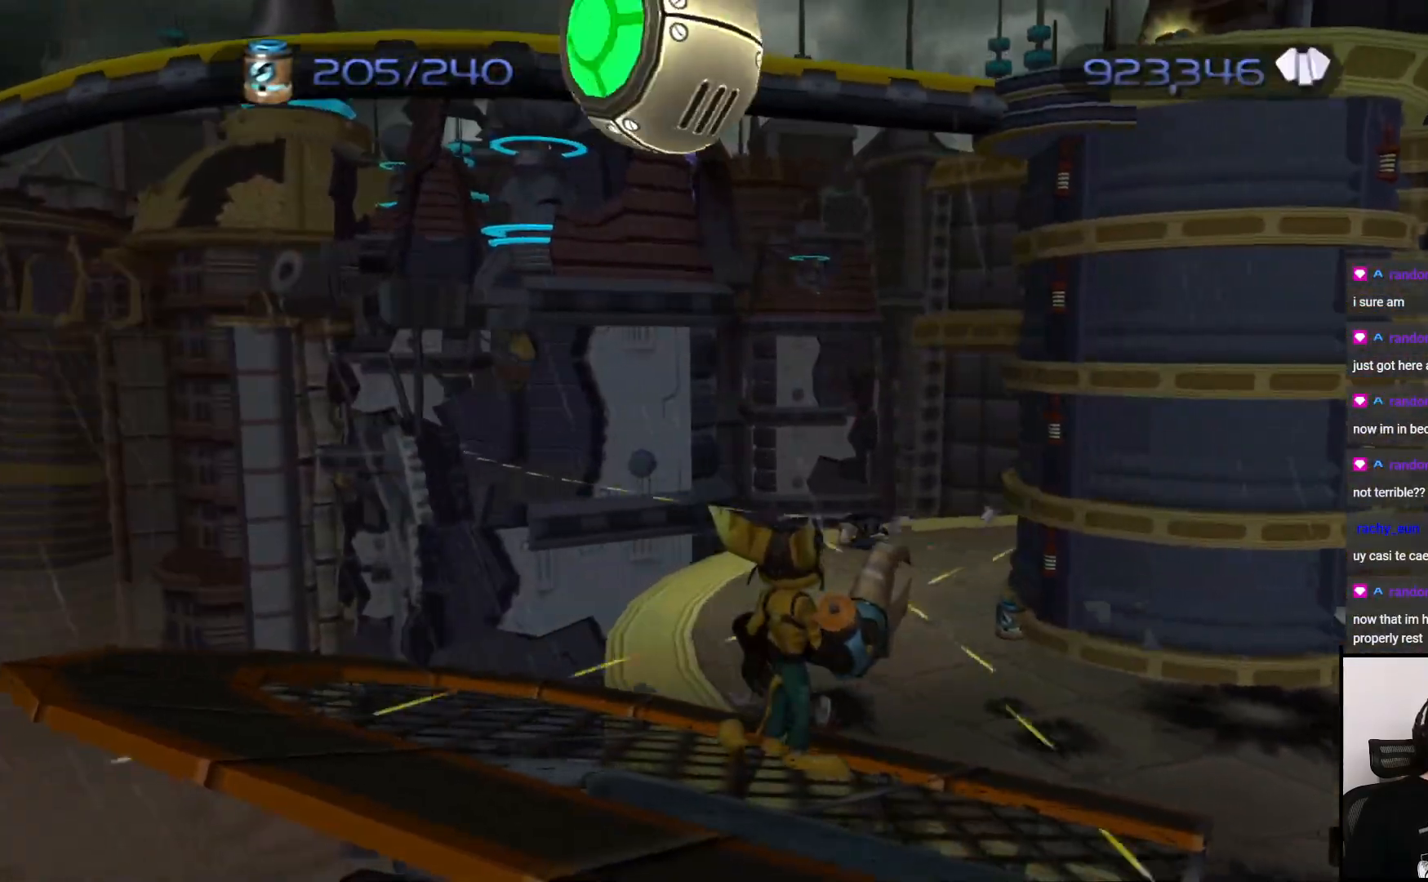
{"buttons": ["CIRCLE"], "left_stick": "center", "right_stick": "center", "events": [[50, "left_stick", "up-left"], [100, "right_stick", "center"], [167, "CIRCLE", "down"], [217, "CIRCLE", "up"], [217, "left_stick", "center"], [317, "CIRCLE", "down"], [383, "CIRCLE", "up"], [467, "CIRCLE", "down"]]}
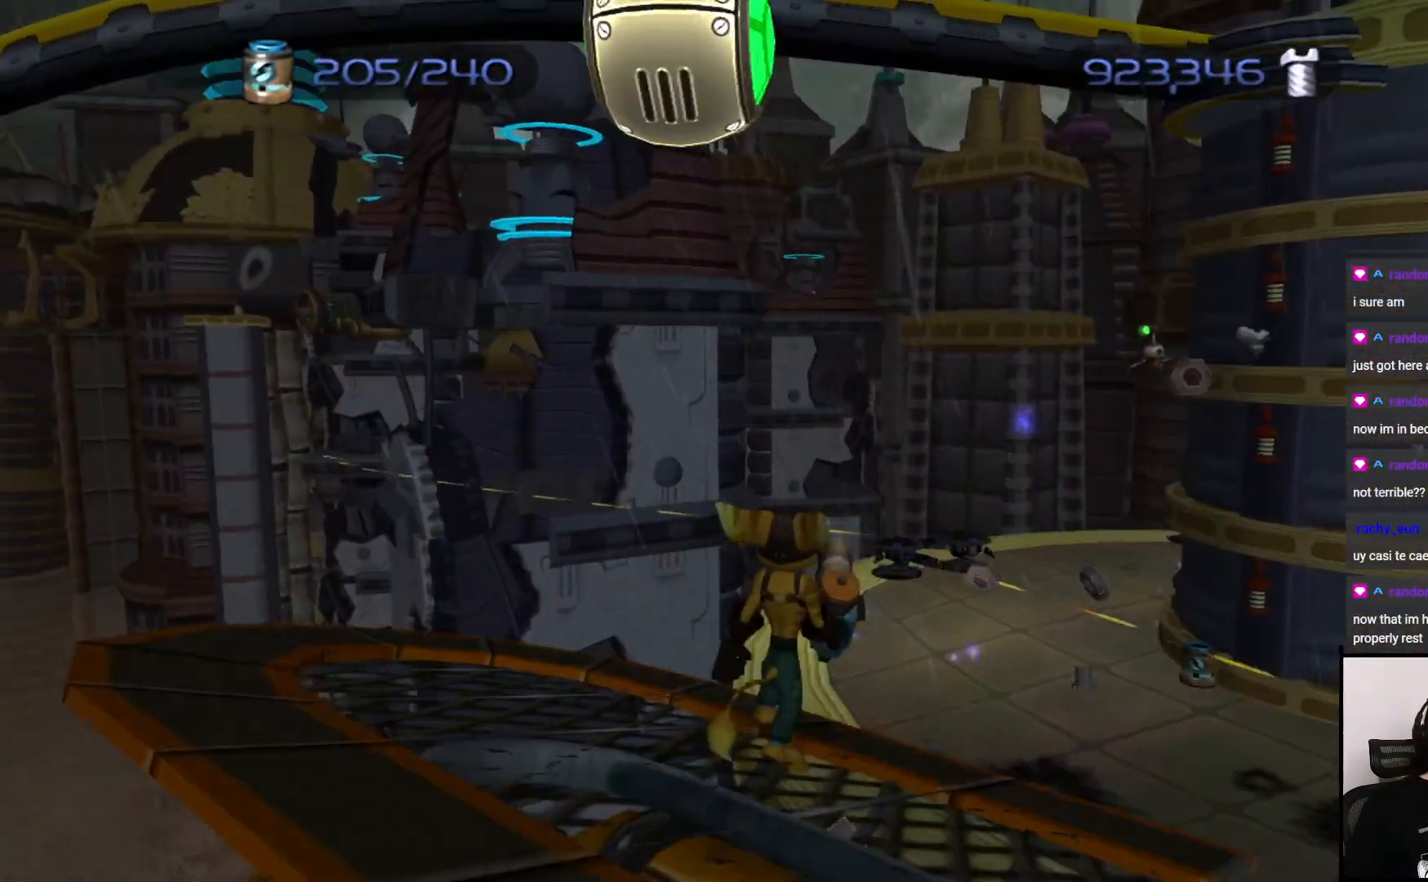
{"buttons": ["CIRCLE"], "left_stick": "center", "right_stick": "center", "events": [[50, "CIRCLE", "up"], [150, "CIRCLE", "down"], [250, "CIRCLE", "up"], [300, "CIRCLE", "down"], [383, "CIRCLE", "up"], [467, "CIRCLE", "down"]]}
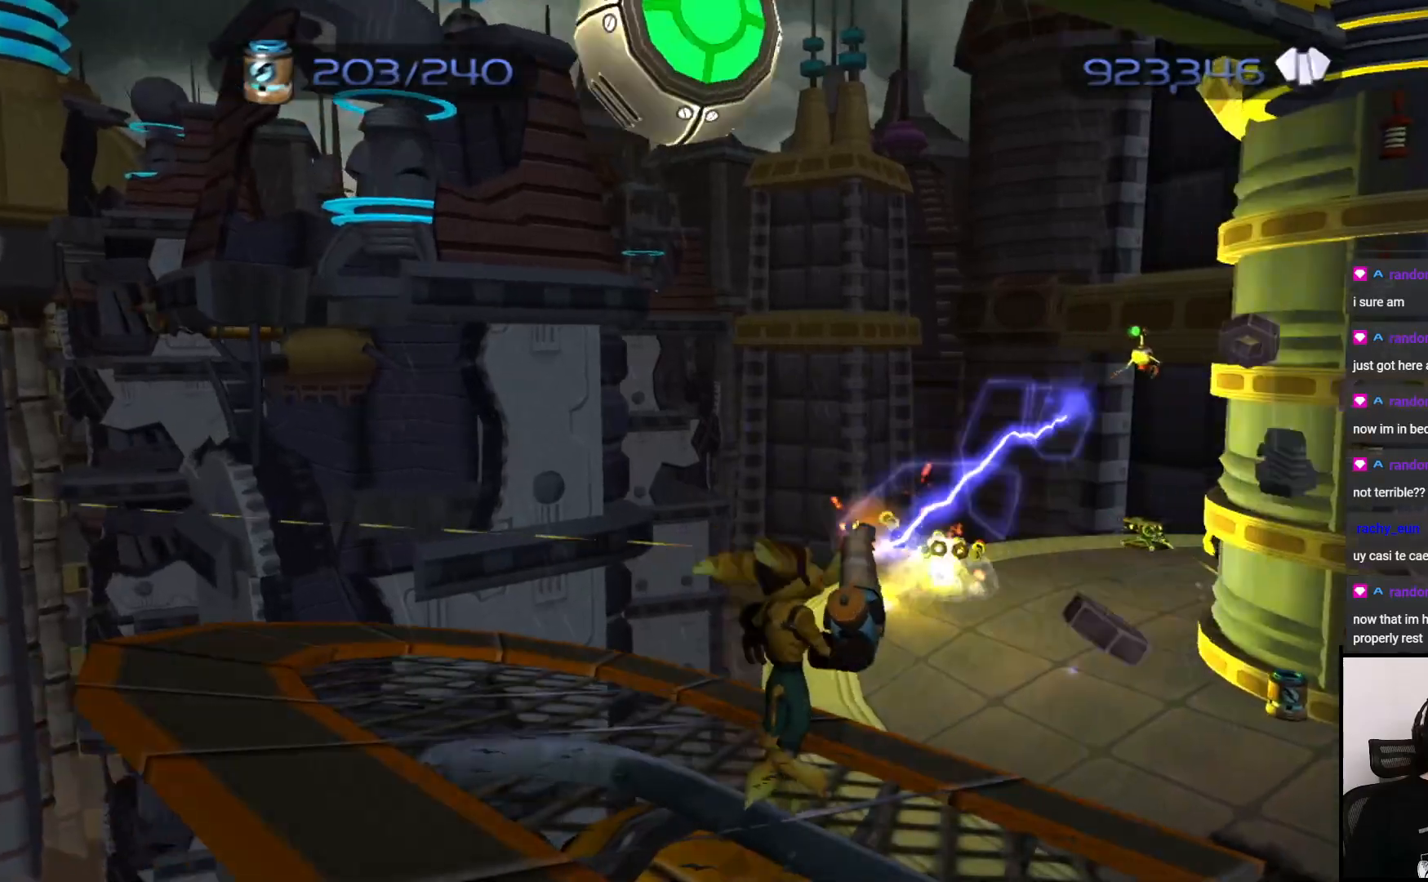
{"buttons": [], "left_stick": "center", "right_stick": "right", "events": [[17, "CIRCLE", "up"], [133, "CIRCLE", "down"], [150, "CIRCLE", "up"], [500, "right_stick", "right"]]}
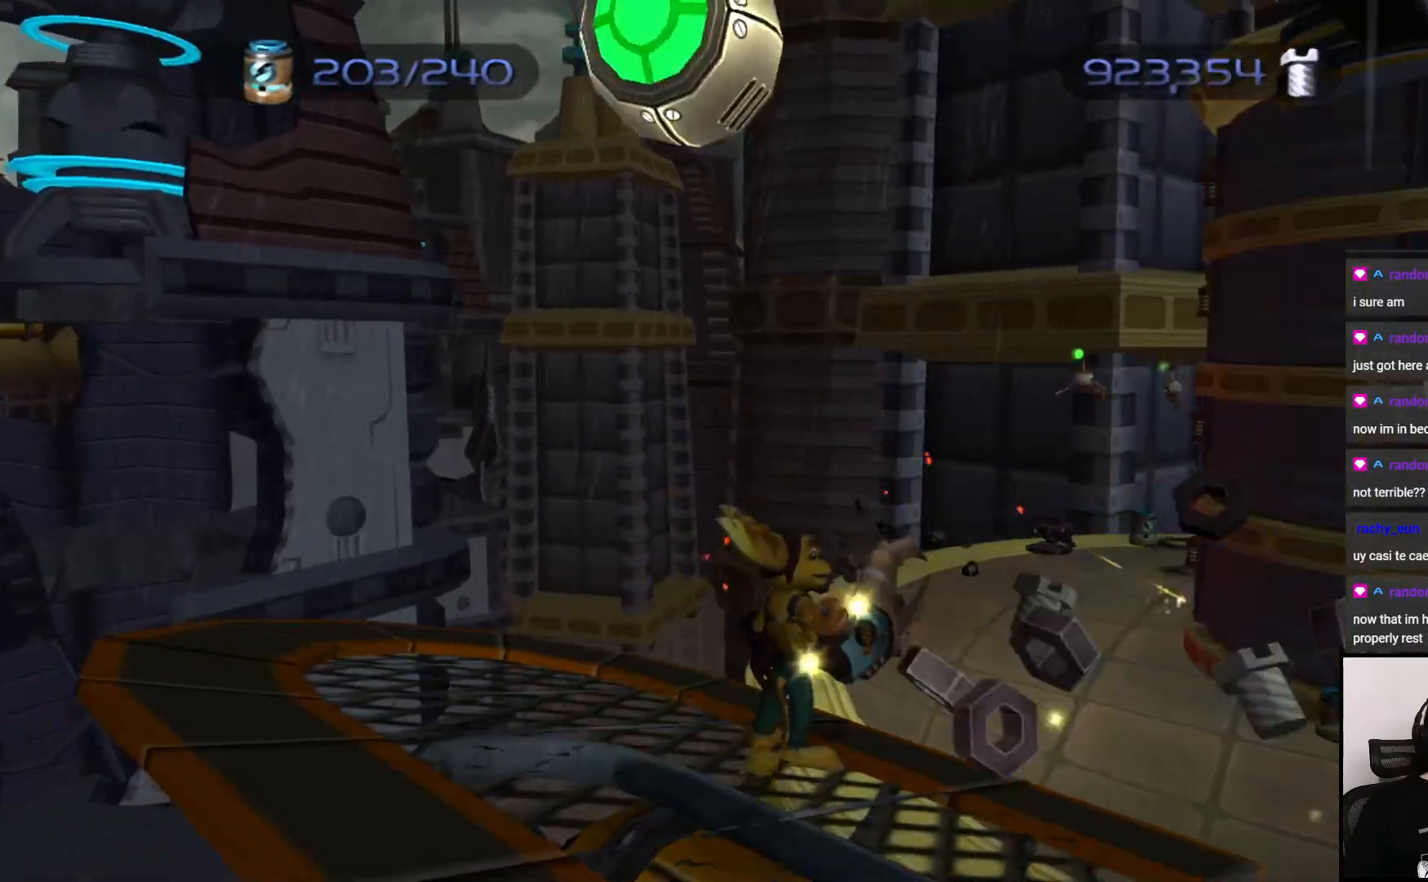
{"buttons": ["CIRCLE"], "left_stick": "center", "right_stick": "center", "events": [[67, "right_stick", "center"], [317, "CIRCLE", "down"], [383, "CIRCLE", "up"], [500, "CIRCLE", "down"]]}
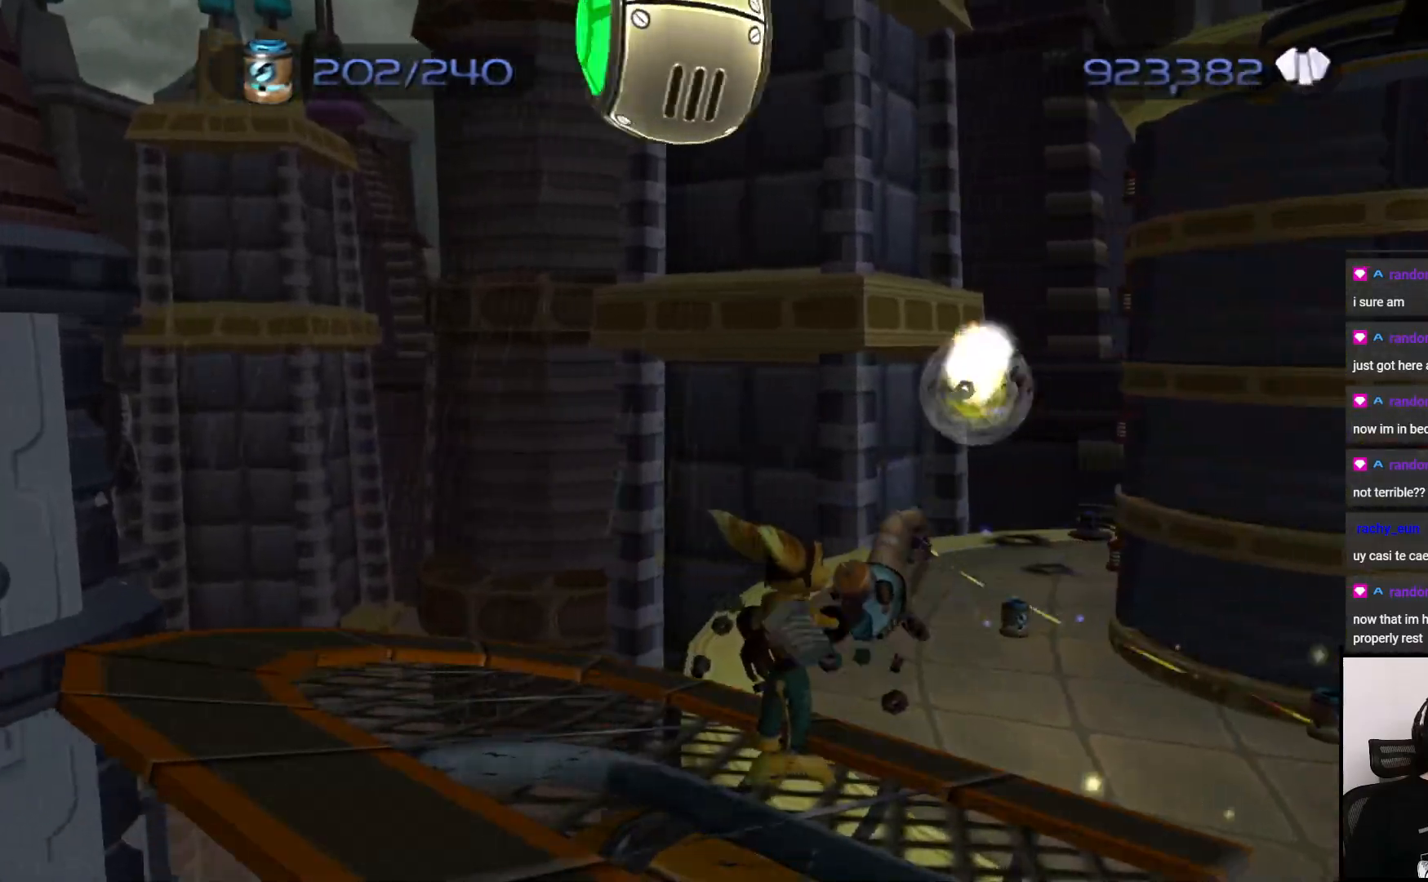
{"buttons": [], "left_stick": "center", "right_stick": "center", "events": [[17, "CIRCLE", "up"], [133, "CIRCLE", "down"], [183, "CIRCLE", "up"], [300, "CIRCLE", "down"], [367, "CIRCLE", "up"], [433, "CIRCLE", "down"], [500, "CIRCLE", "up"]]}
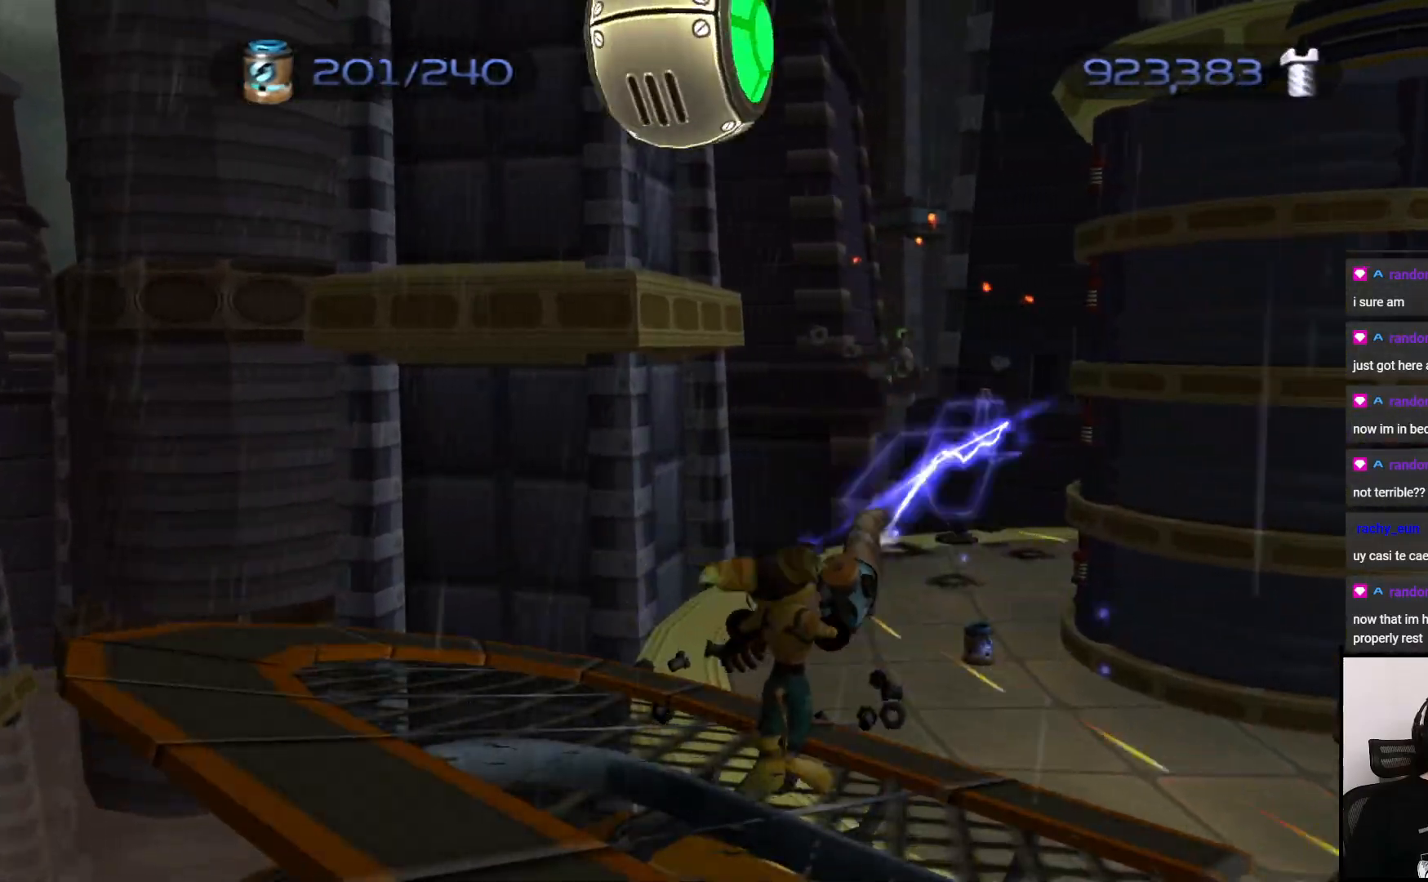
{"buttons": [], "left_stick": "center", "right_stick": "center", "events": [[100, "CIRCLE", "down"], [150, "CIRCLE", "up"], [250, "CIRCLE", "down"], [350, "CIRCLE", "up"], [417, "CIRCLE", "down"], [467, "CIRCLE", "up"]]}
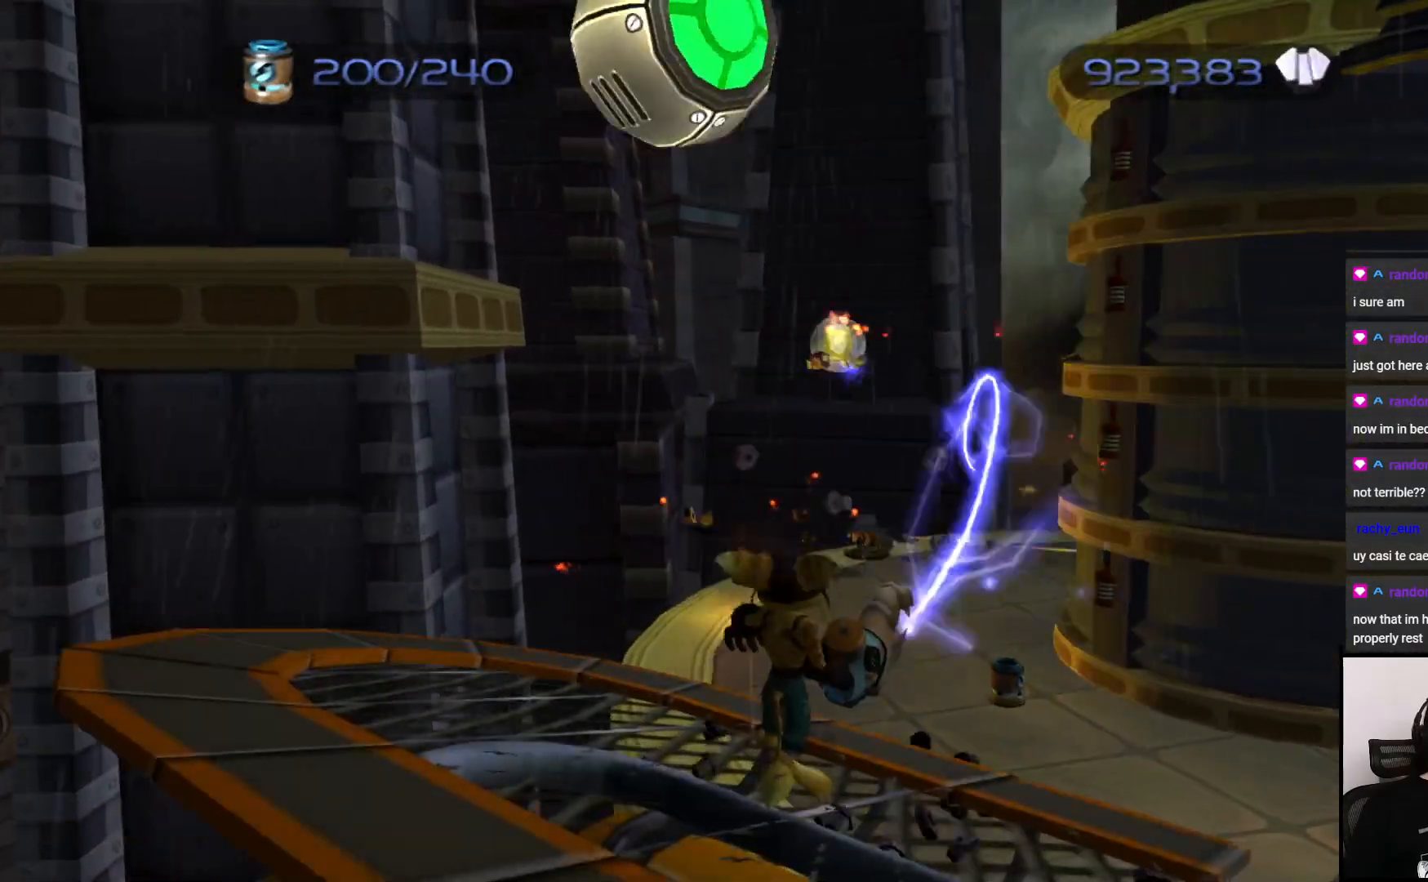
{"buttons": [], "left_stick": "center", "right_stick": "center", "events": [[50, "CIRCLE", "down"], [133, "CIRCLE", "up"], [200, "CIRCLE", "down"], [267, "CIRCLE", "up"], [383, "CIRCLE", "down"], [417, "CIRCLE", "up"]]}
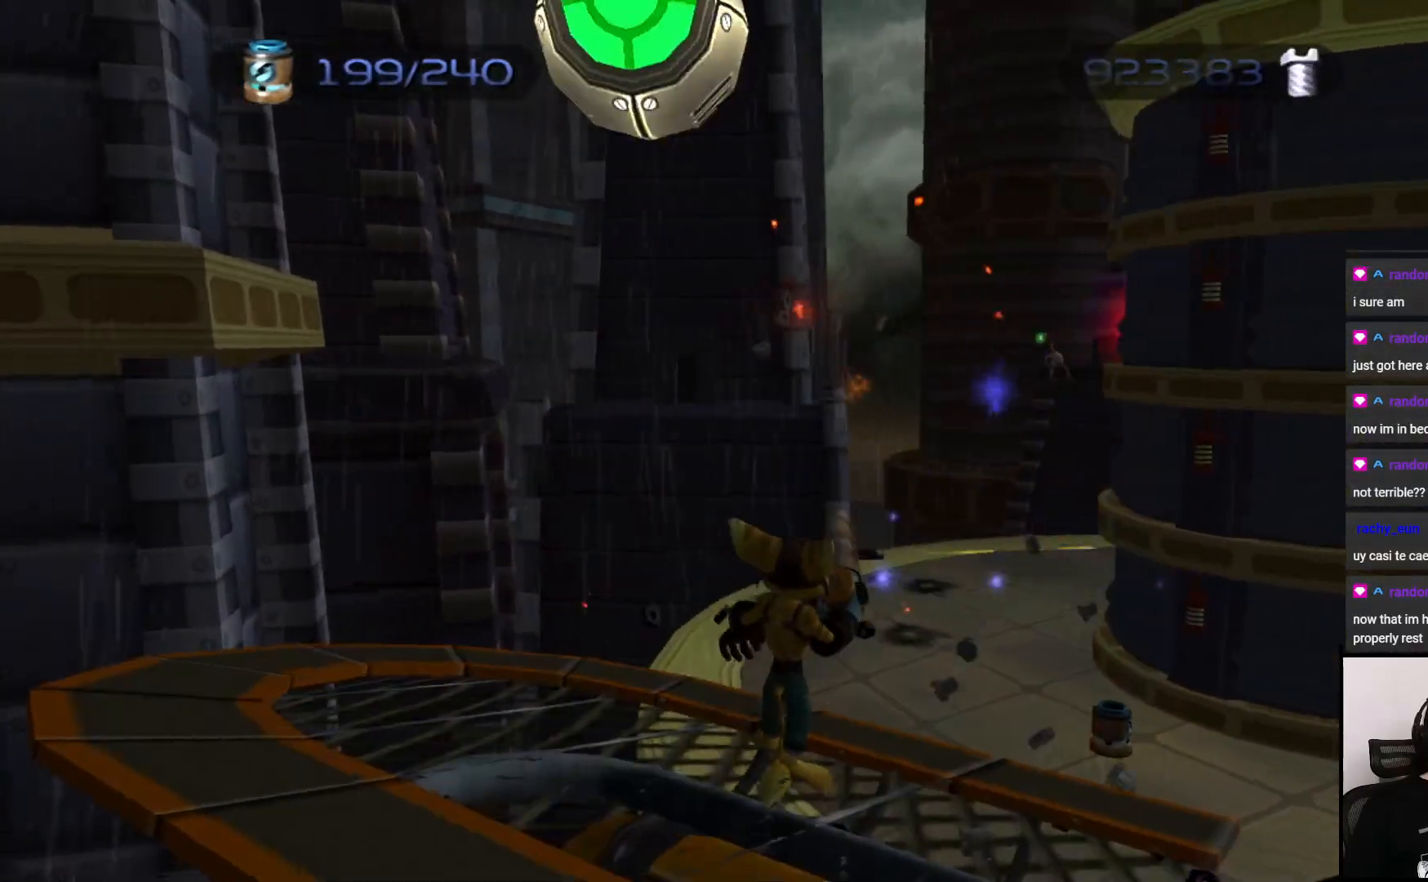
{"buttons": [], "left_stick": "center", "right_stick": "right", "events": [[17, "CIRCLE", "down"], [100, "CIRCLE", "up"], [417, "right_stick", "right"]]}
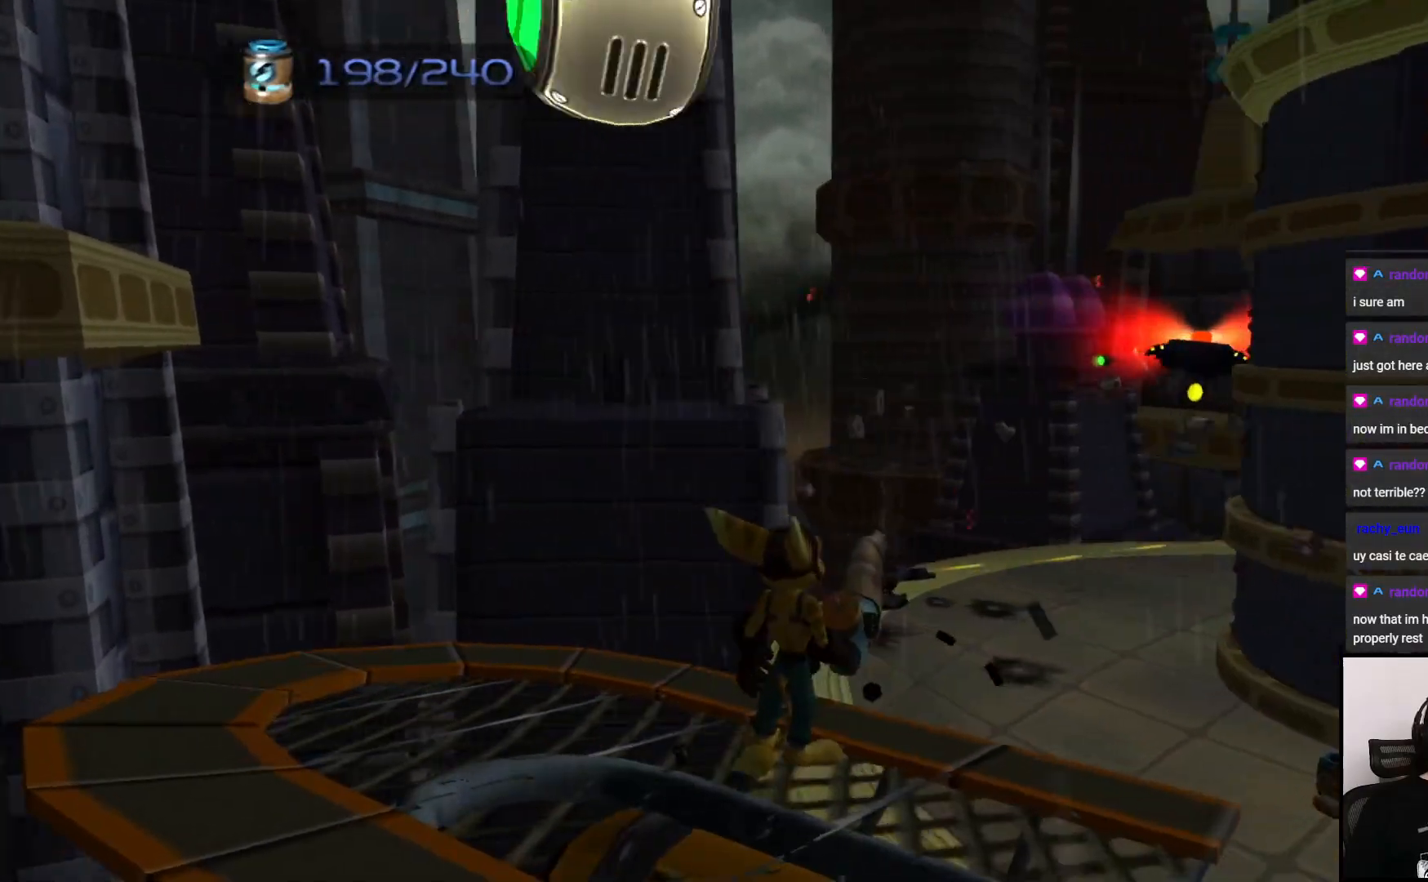
{"buttons": ["CIRCLE"], "left_stick": "center", "right_stick": "center", "events": [[167, "left_stick", "right"], [183, "right_stick", "center"], [267, "left_stick", "center"], [333, "CIRCLE", "down"], [417, "CIRCLE", "up"], [500, "CIRCLE", "down"]]}
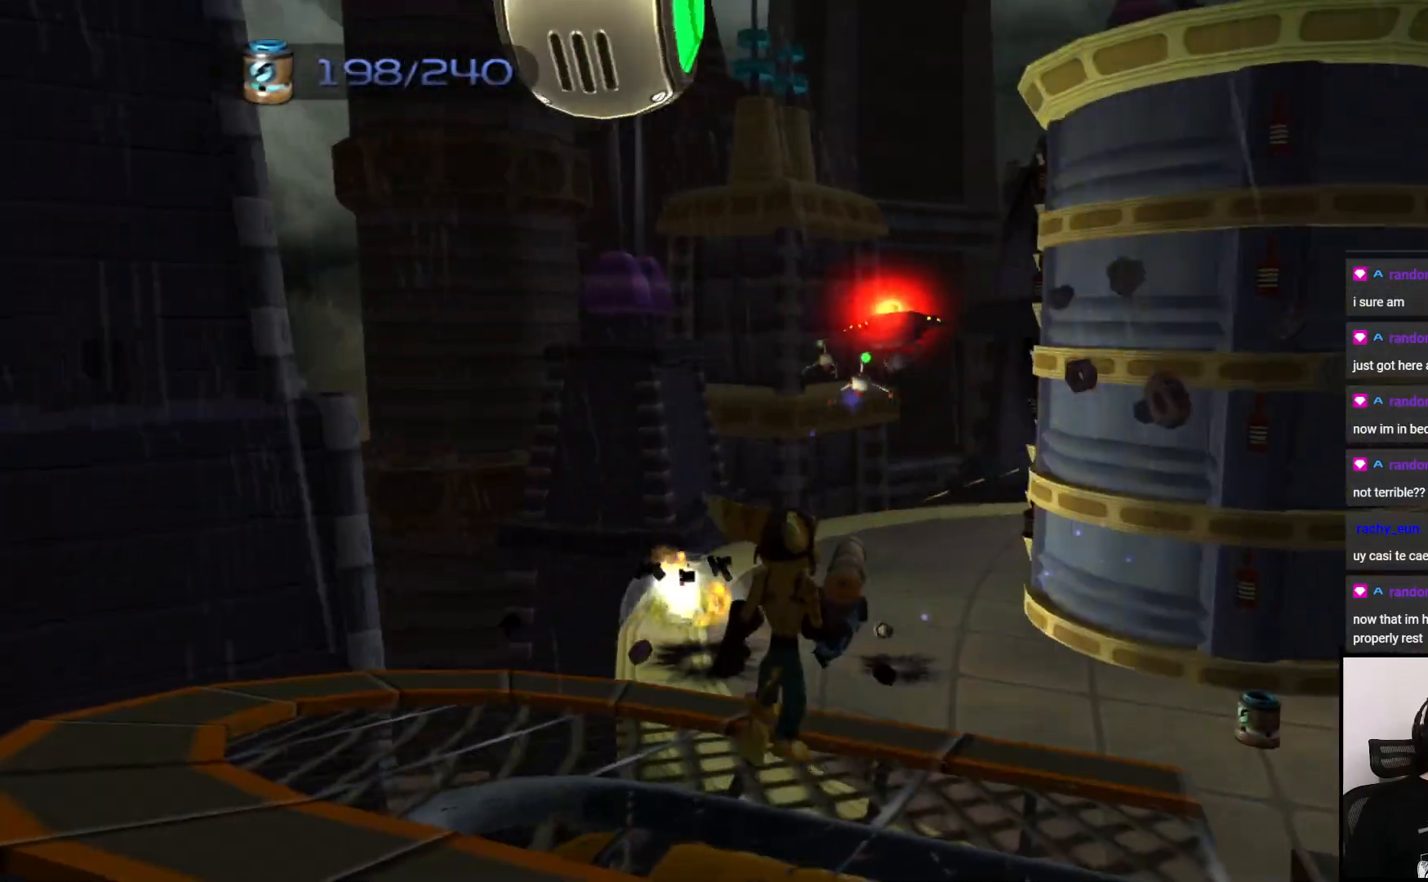
{"buttons": ["CIRCLE"], "left_stick": "center", "right_stick": "center", "events": [[50, "CIRCLE", "up"], [167, "CIRCLE", "down"], [217, "CIRCLE", "up"], [317, "CIRCLE", "down"], [367, "CIRCLE", "up"], [467, "CIRCLE", "down"]]}
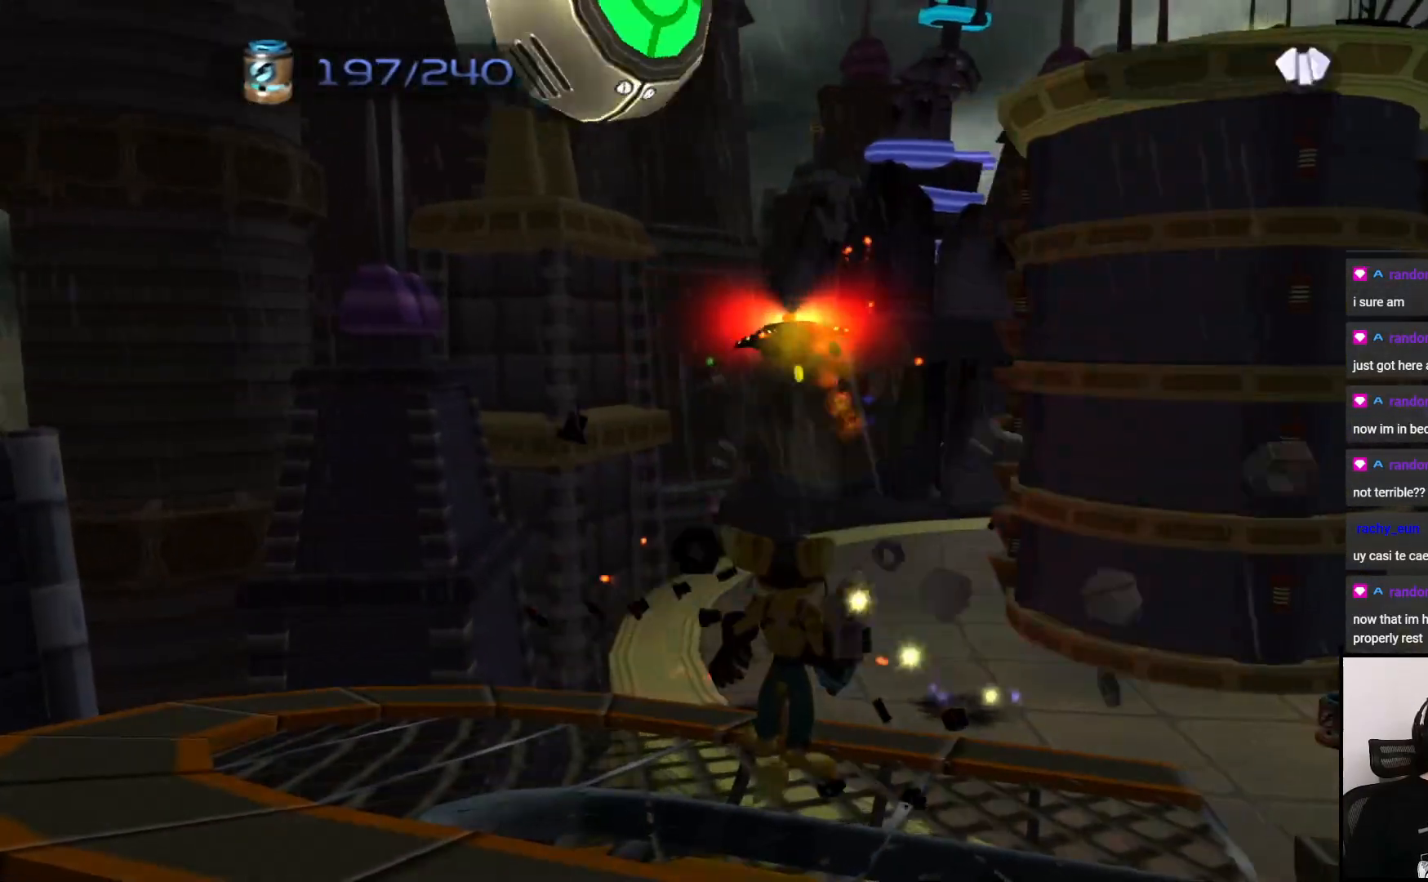
{"buttons": [], "left_stick": "center", "right_stick": "center", "events": [[50, "CIRCLE", "up"]]}
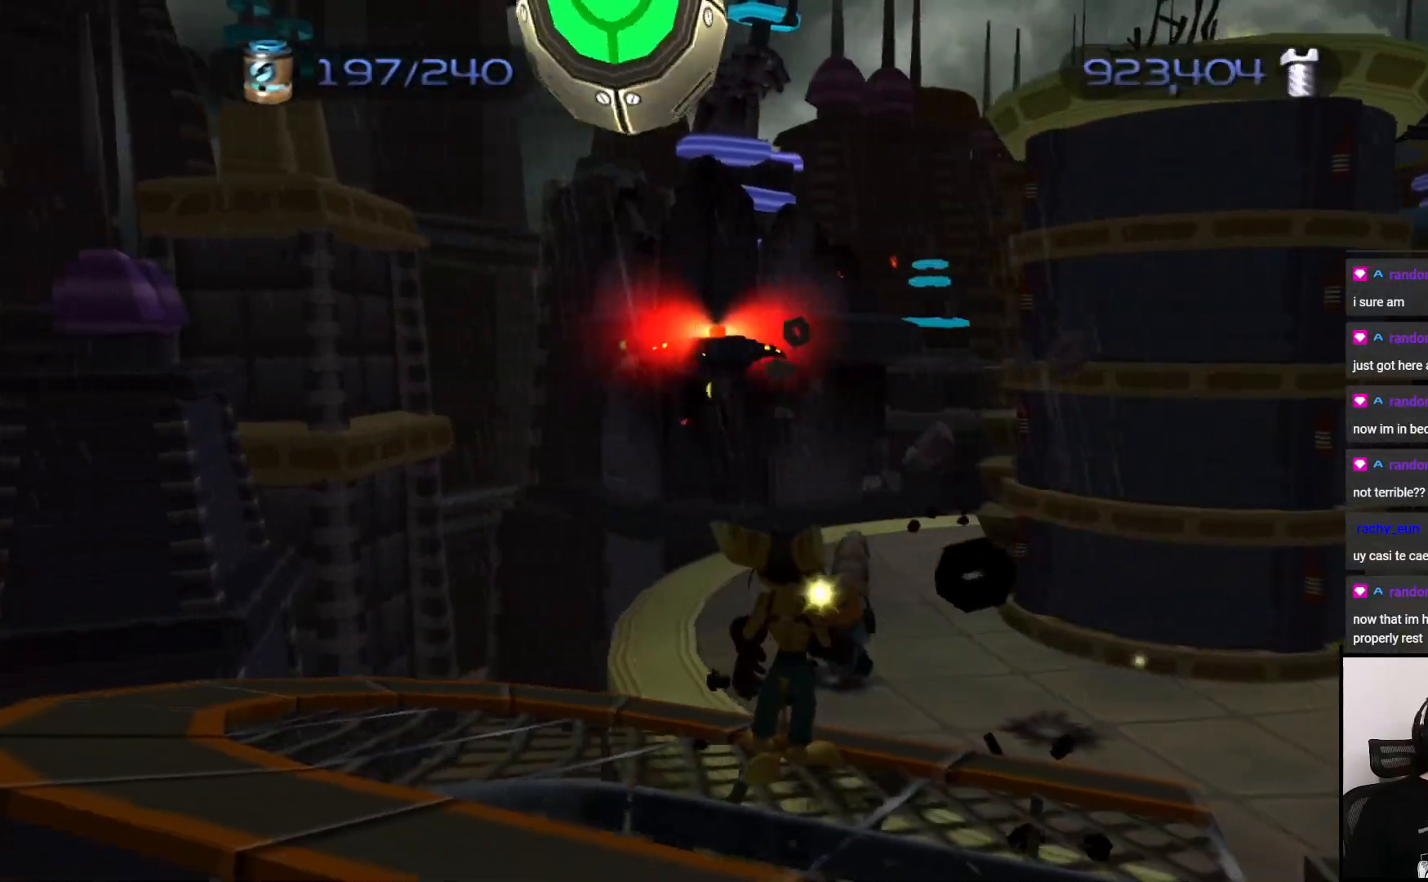
{"buttons": ["CIRCLE"], "left_stick": "center", "right_stick": "center", "events": [[167, "CIRCLE", "down"], [267, "CIRCLE", "up"], [350, "CIRCLE", "down"], [417, "CIRCLE", "up"], [483, "CIRCLE", "down"]]}
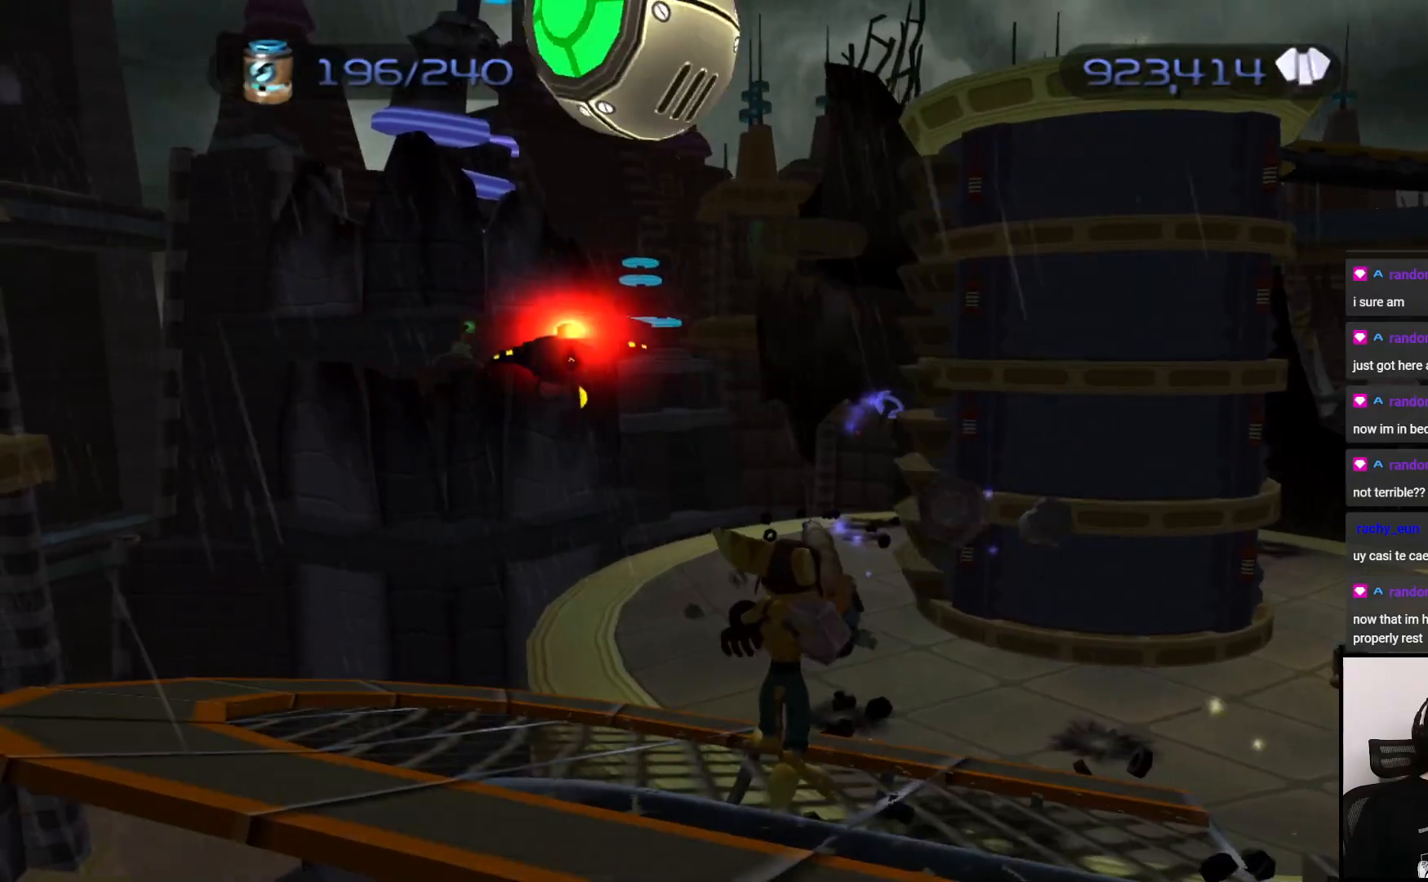
{"buttons": [], "left_stick": "left", "right_stick": "center", "events": [[67, "CIRCLE", "up"], [167, "CIRCLE", "down"], [267, "CIRCLE", "up"], [317, "CIRCLE", "down"], [383, "CIRCLE", "up"], [383, "left_stick", "left"]]}
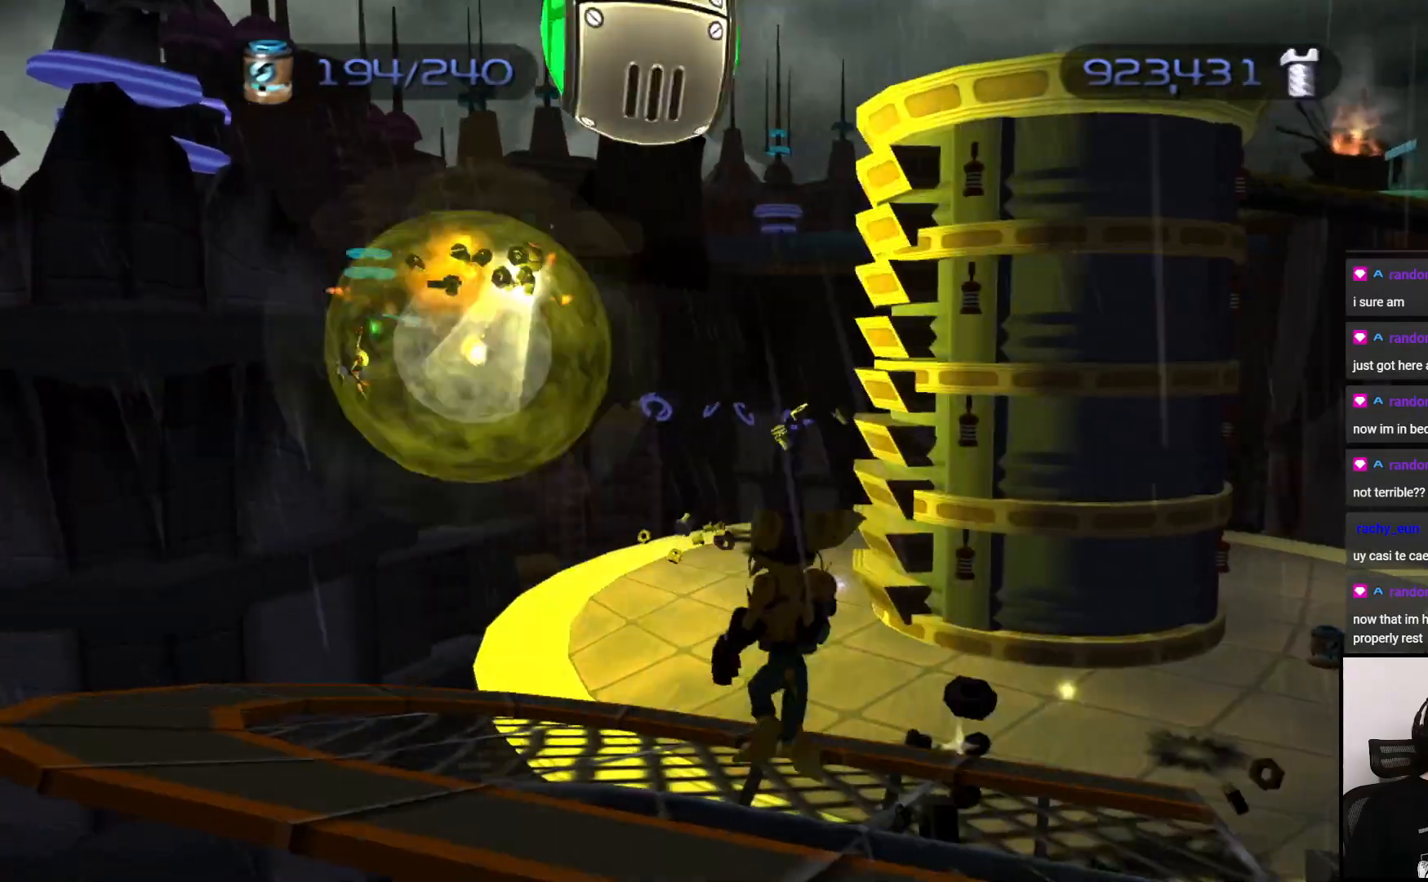
{"buttons": ["CIRCLE"], "left_stick": "center", "right_stick": "center", "events": [[17, "CIRCLE", "down"], [17, "left_stick", "center"], [50, "CIRCLE", "up"], [167, "CIRCLE", "down"], [217, "CIRCLE", "up"], [317, "CIRCLE", "down"], [400, "CIRCLE", "up"], [467, "CIRCLE", "down"]]}
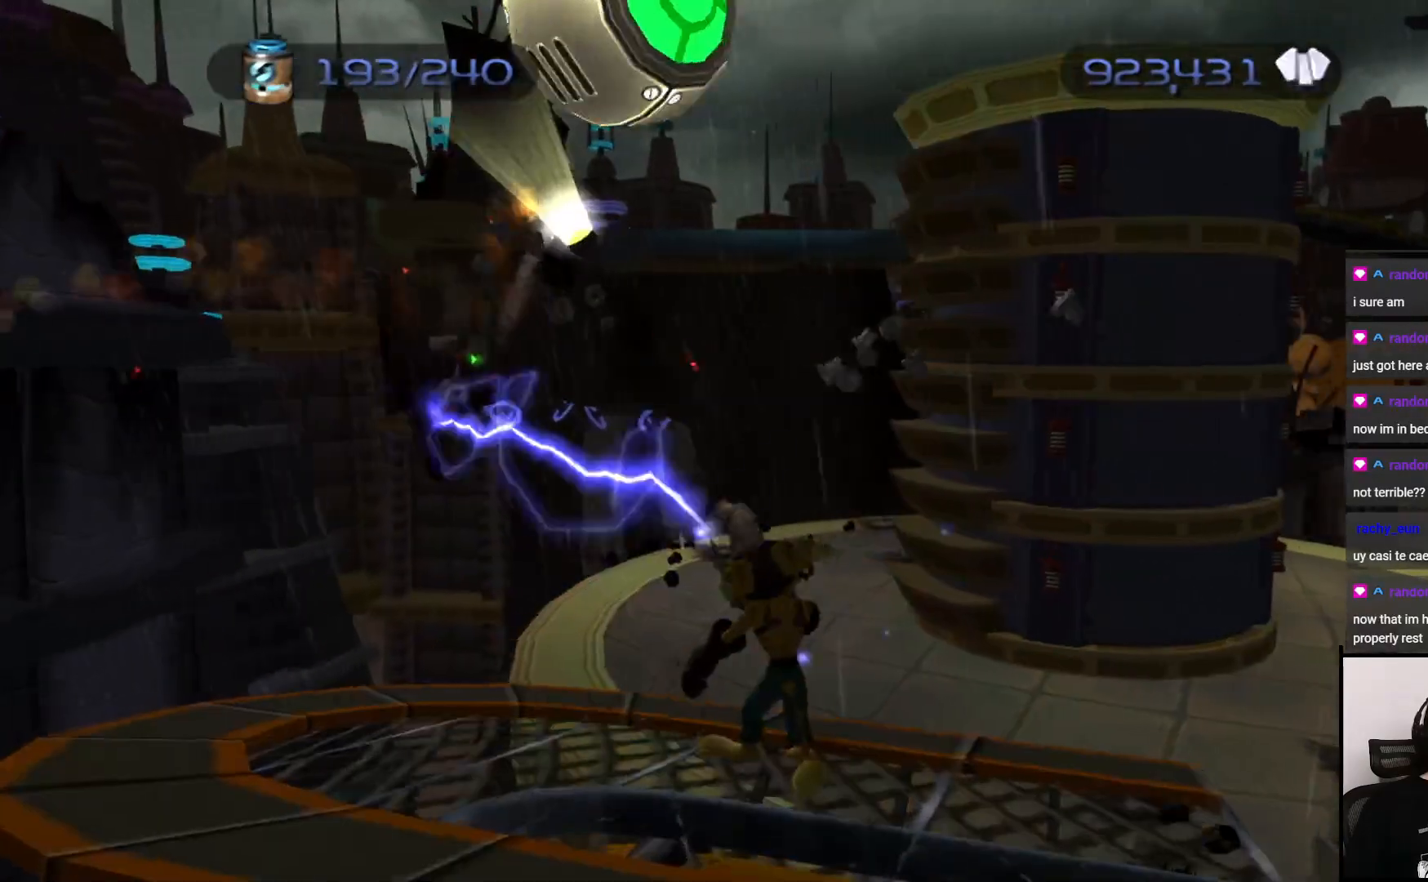
{"buttons": [], "left_stick": "center", "right_stick": "center", "events": [[50, "CIRCLE", "up"], [117, "CIRCLE", "down"], [200, "CIRCLE", "up"], [300, "CIRCLE", "down"], [333, "CIRCLE", "up"], [433, "CIRCLE", "down"], [467, "CIRCLE", "up"]]}
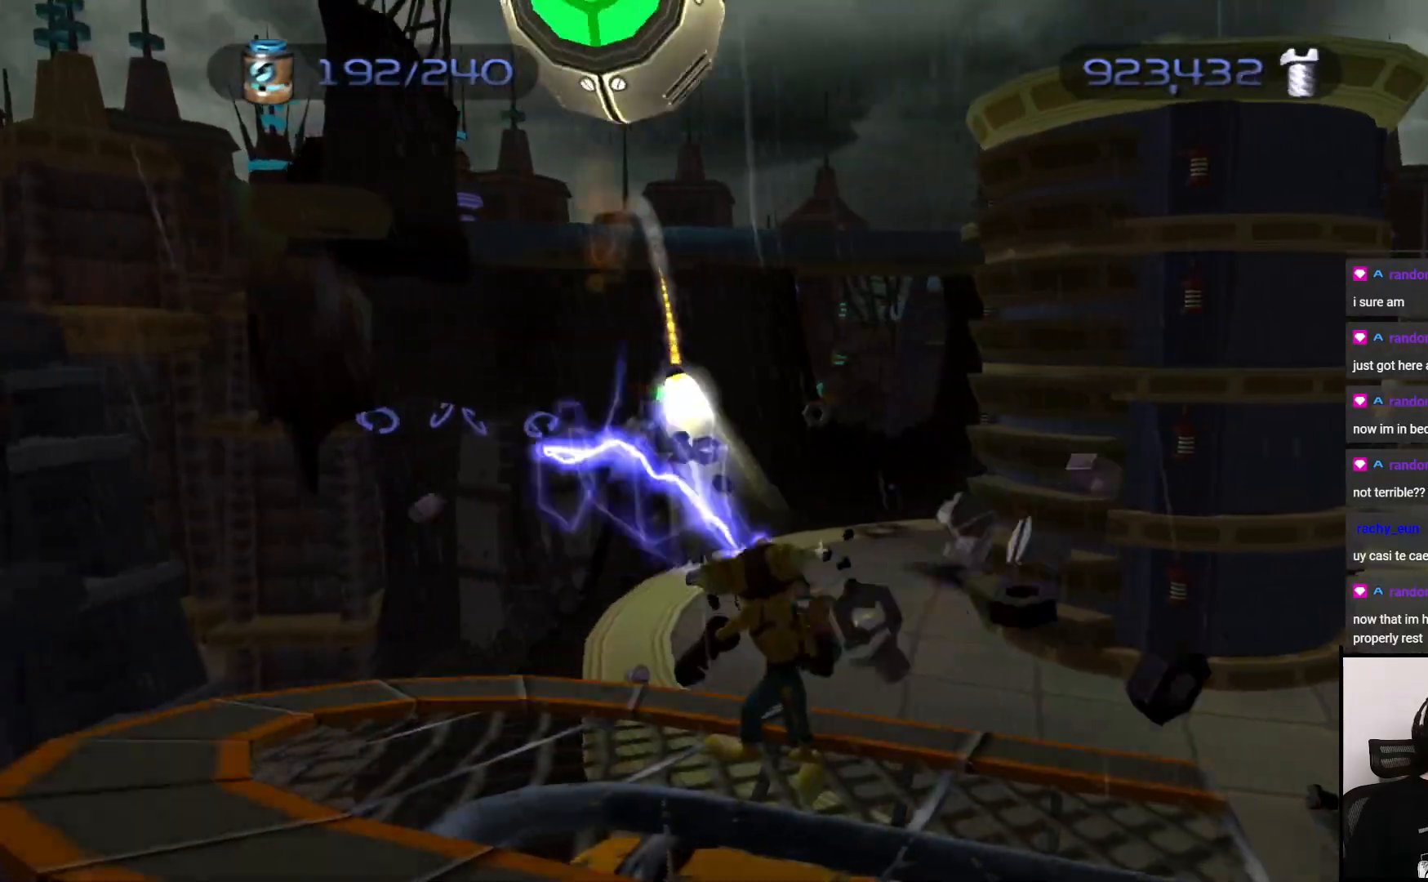
{"buttons": [], "left_stick": "center", "right_stick": "center", "events": [[100, "CIRCLE", "down"], [133, "CIRCLE", "up"], [250, "CIRCLE", "down"], [300, "CIRCLE", "up"], [367, "CIRCLE", "down"], [450, "CIRCLE", "up"]]}
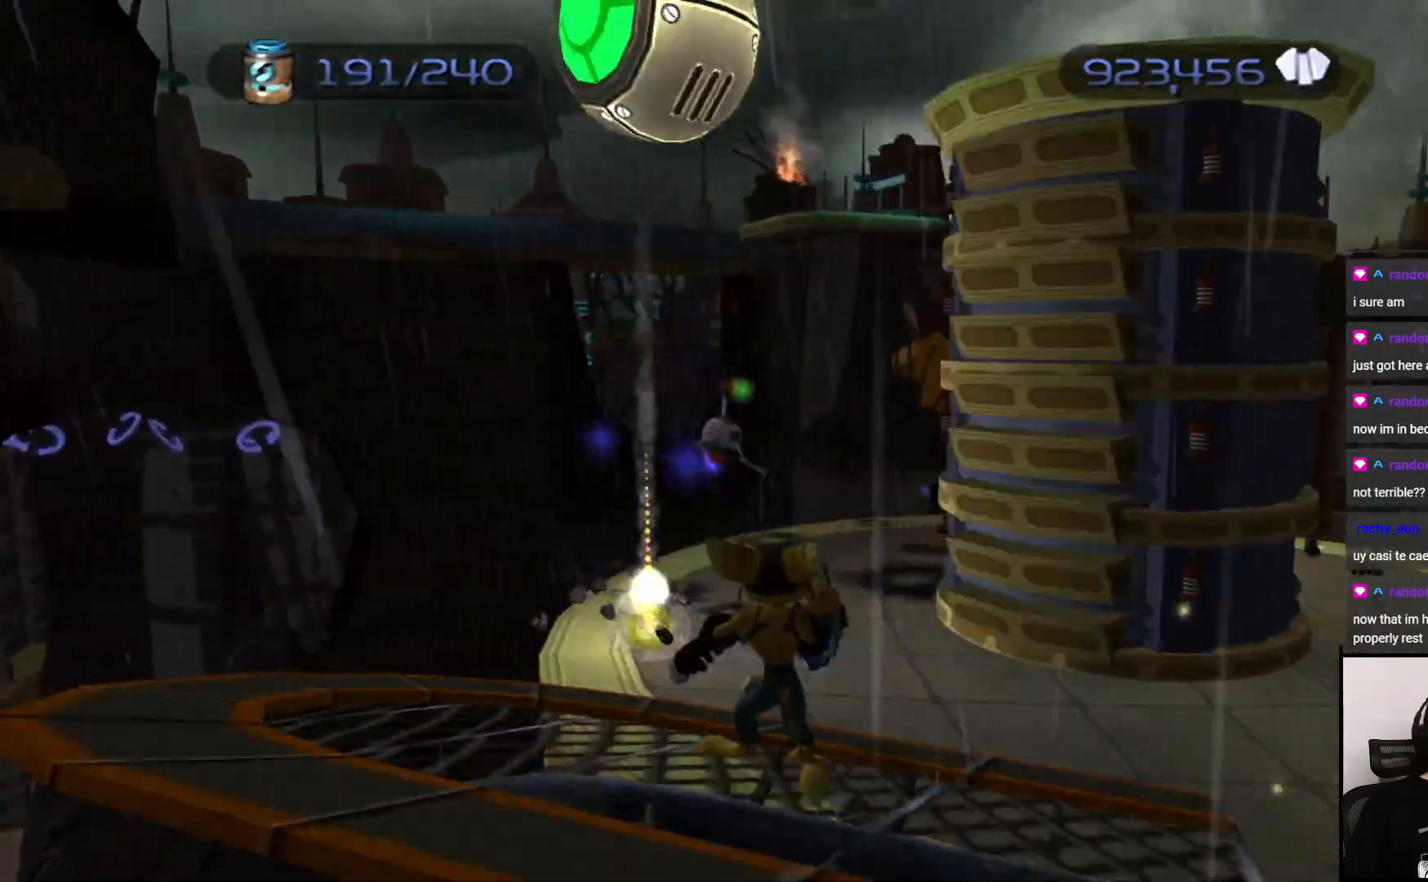
{"buttons": [], "left_stick": "center", "right_stick": "center", "events": [[17, "CIRCLE", "down"], [100, "CIRCLE", "up"], [167, "CIRCLE", "down"], [217, "CIRCLE", "up"], [317, "CIRCLE", "down"], [367, "CIRCLE", "up"], [450, "CIRCLE", "down"], [500, "CIRCLE", "up"]]}
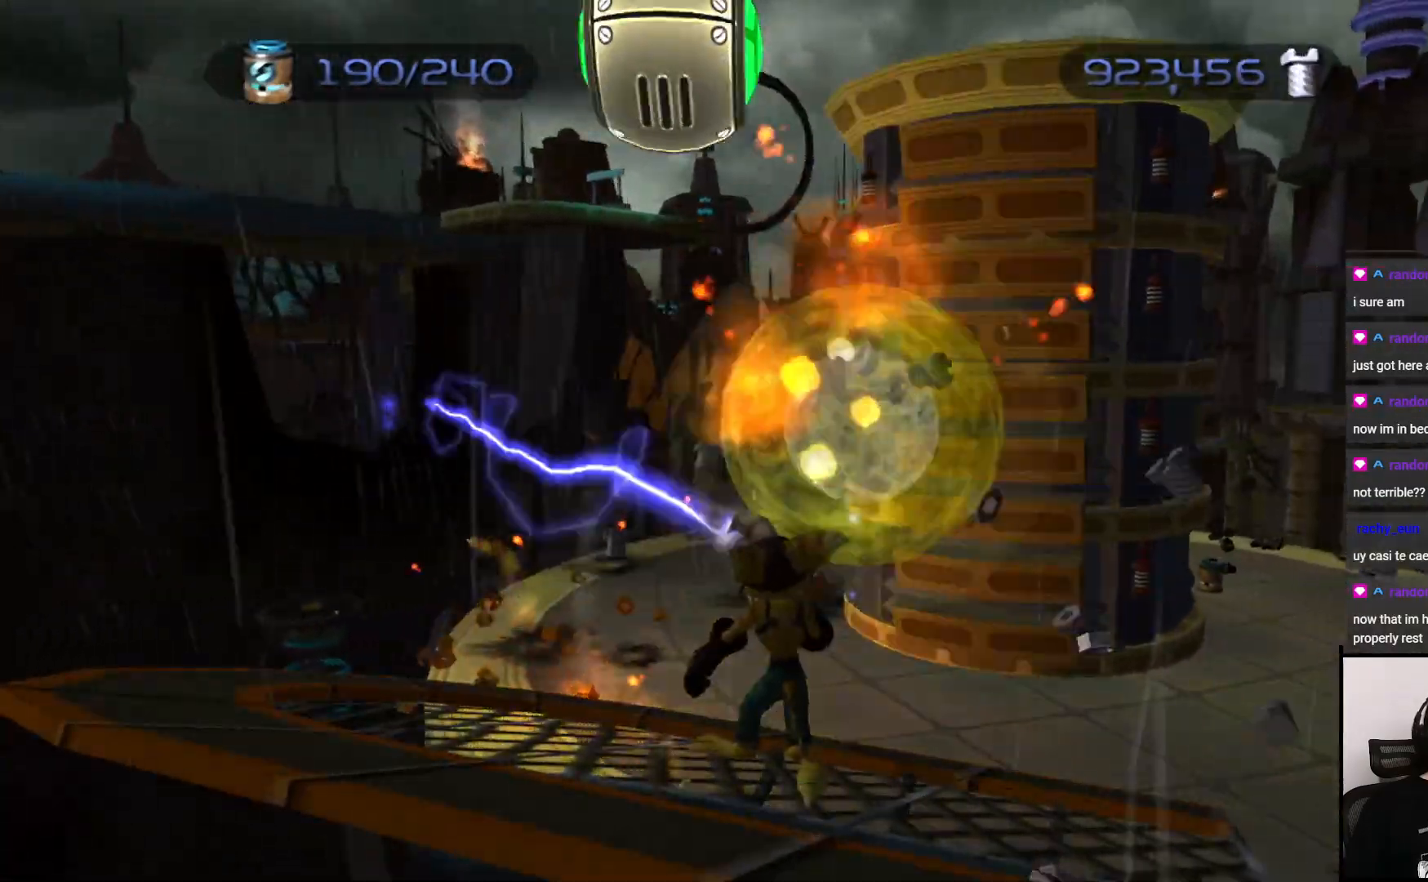
{"buttons": [], "left_stick": "center", "right_stick": "center", "events": []}
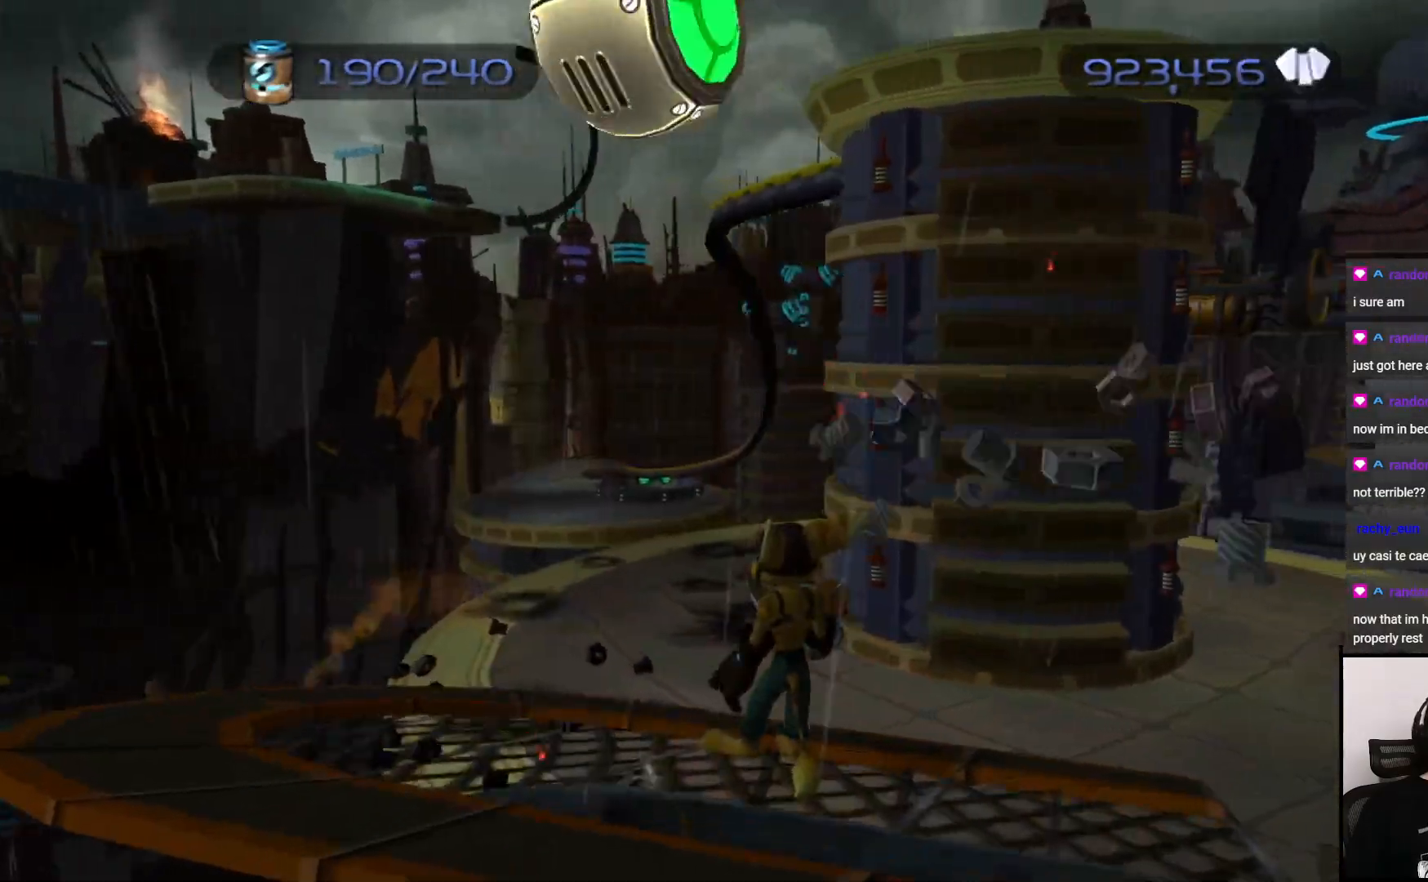
{"buttons": [], "left_stick": "center", "right_stick": "center", "events": [[167, "left_stick", "down"], [167, "right_stick", "right"], [450, "right_stick", "center"], [500, "left_stick", "center"]]}
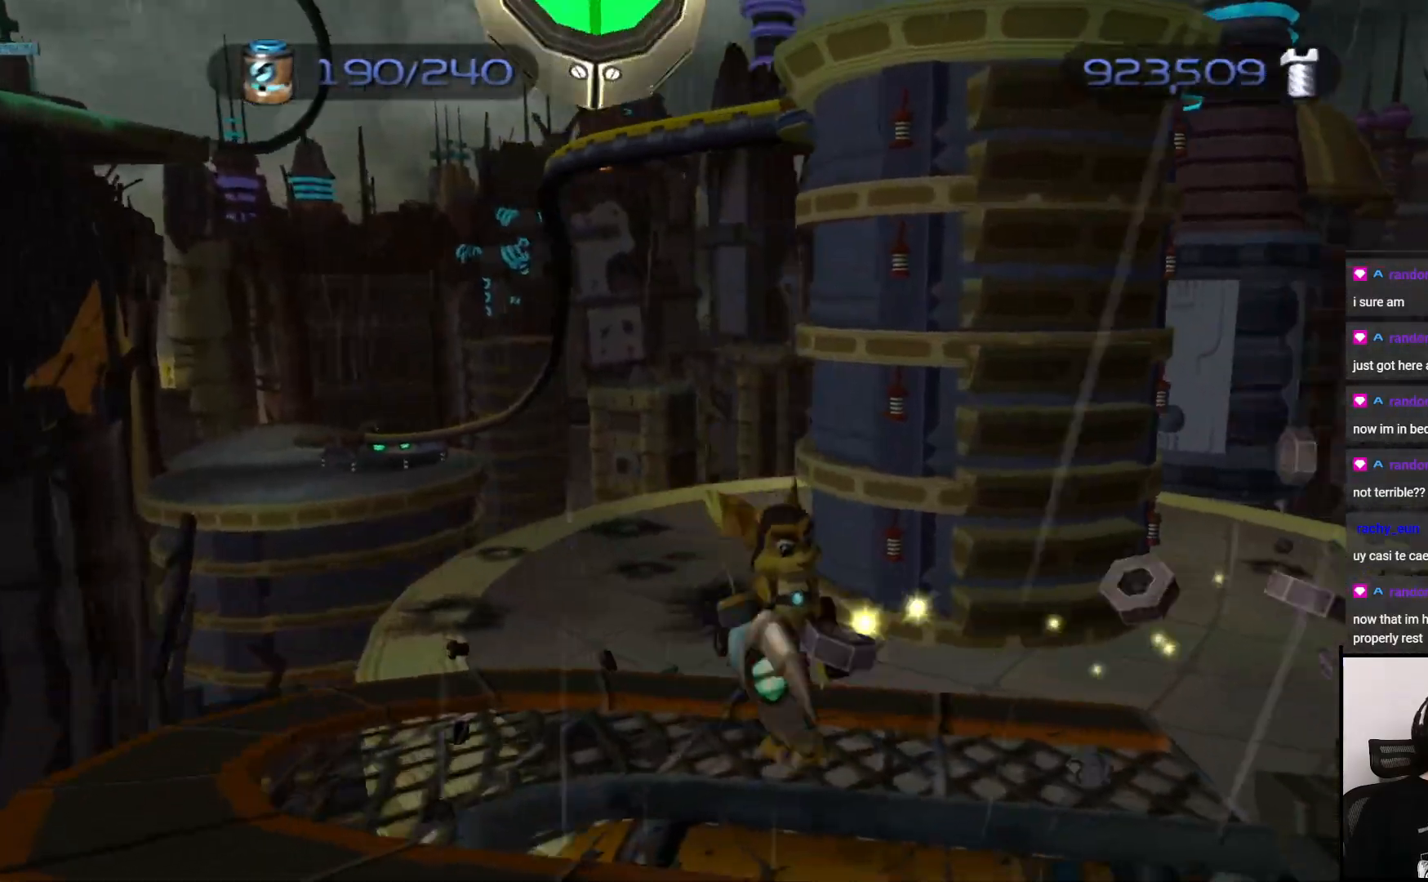
{"buttons": [], "left_stick": "down", "right_stick": "down-right", "events": [[350, "left_stick", "down"], [483, "right_stick", "down-right"]]}